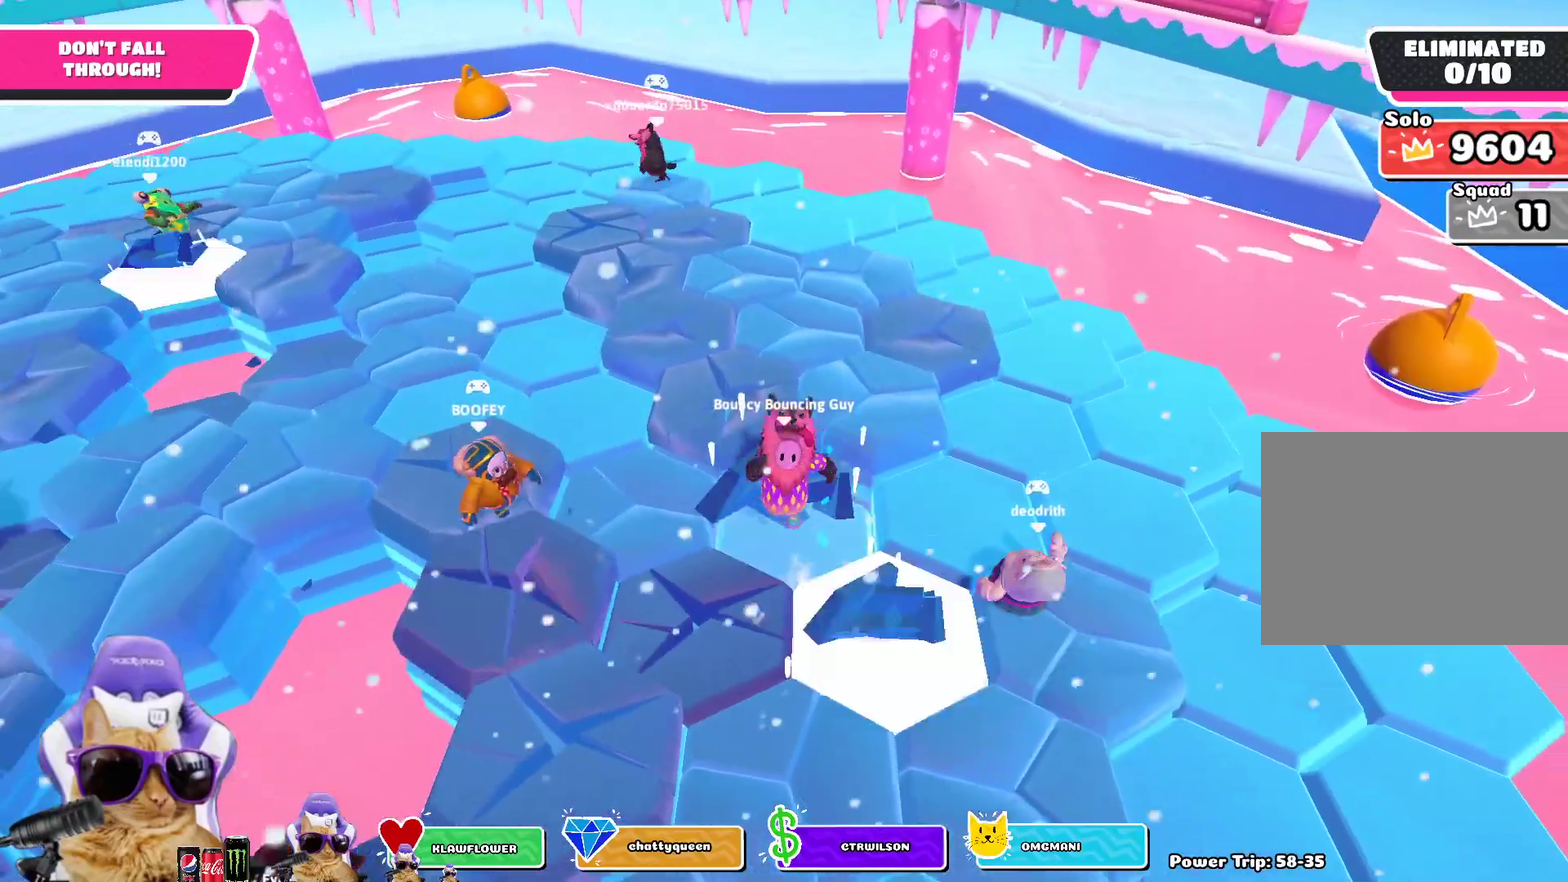
Gameplay with a controller (PlayStation layout); each line is a JSON object with the inputs held at the frame after it (dt_ms = milliseconds from this image to that frame). "events" lists button and stick changes between this image and that frame as [ms after this image, input, new state], when the widget could be followed in between.
{"dt_ms": 300, "buttons": [], "left_stick": "left", "right_stick": "center", "events": [[17, "left_stick", "up"], [150, "left_stick", "up-left"], [267, "left_stick", "left"]]}
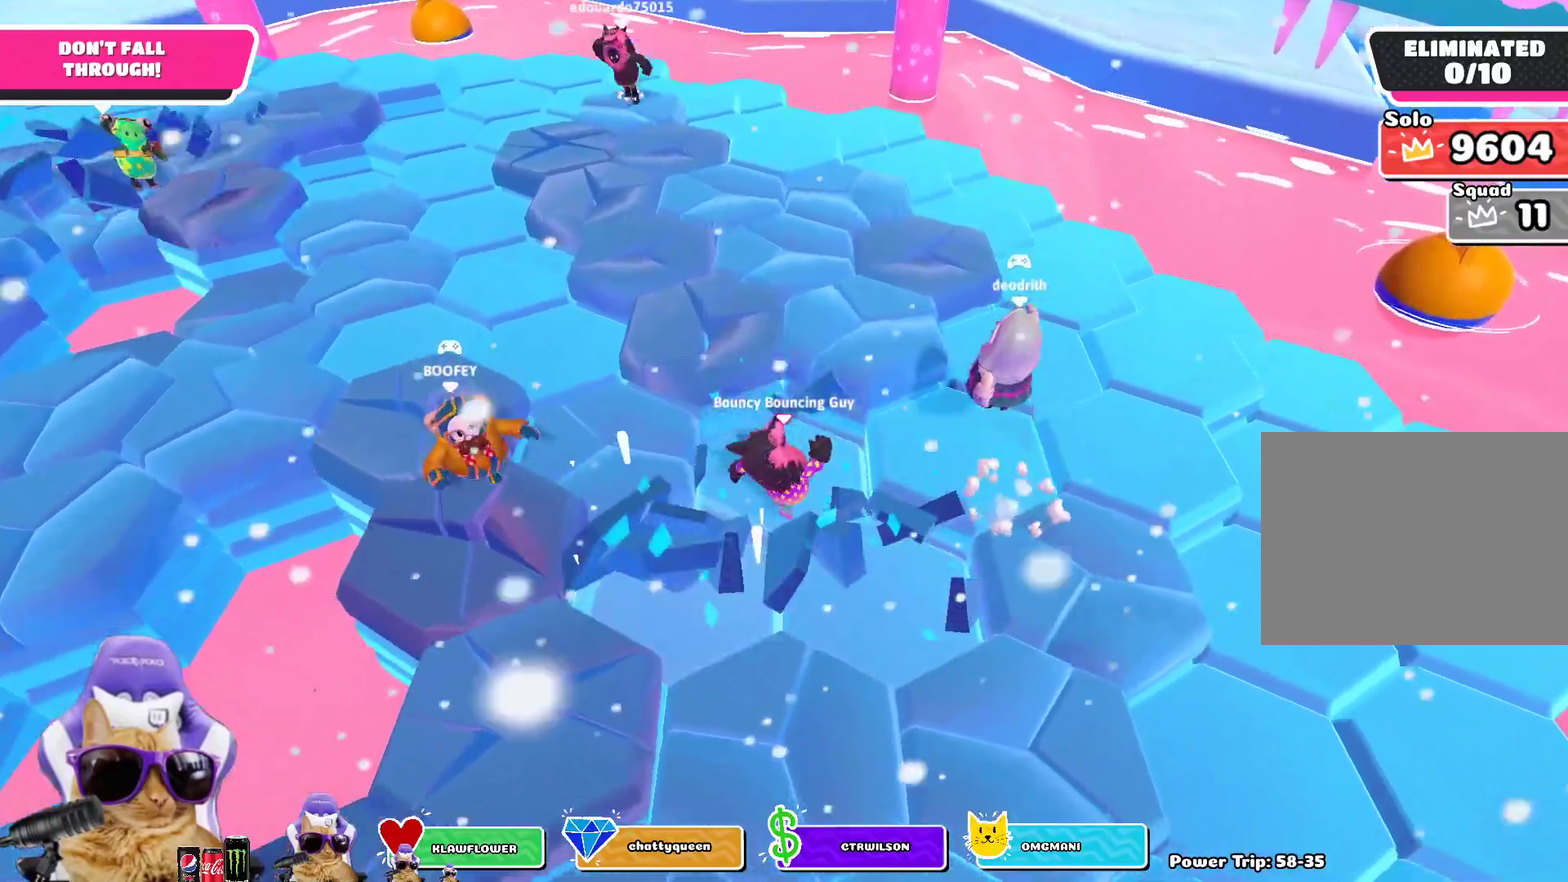
{"dt_ms": 400, "buttons": [], "left_stick": "right", "right_stick": "center", "events": [[50, "left_stick", "down-left"], [117, "left_stick", "down"], [200, "left_stick", "down-right"], [283, "left_stick", "right"]]}
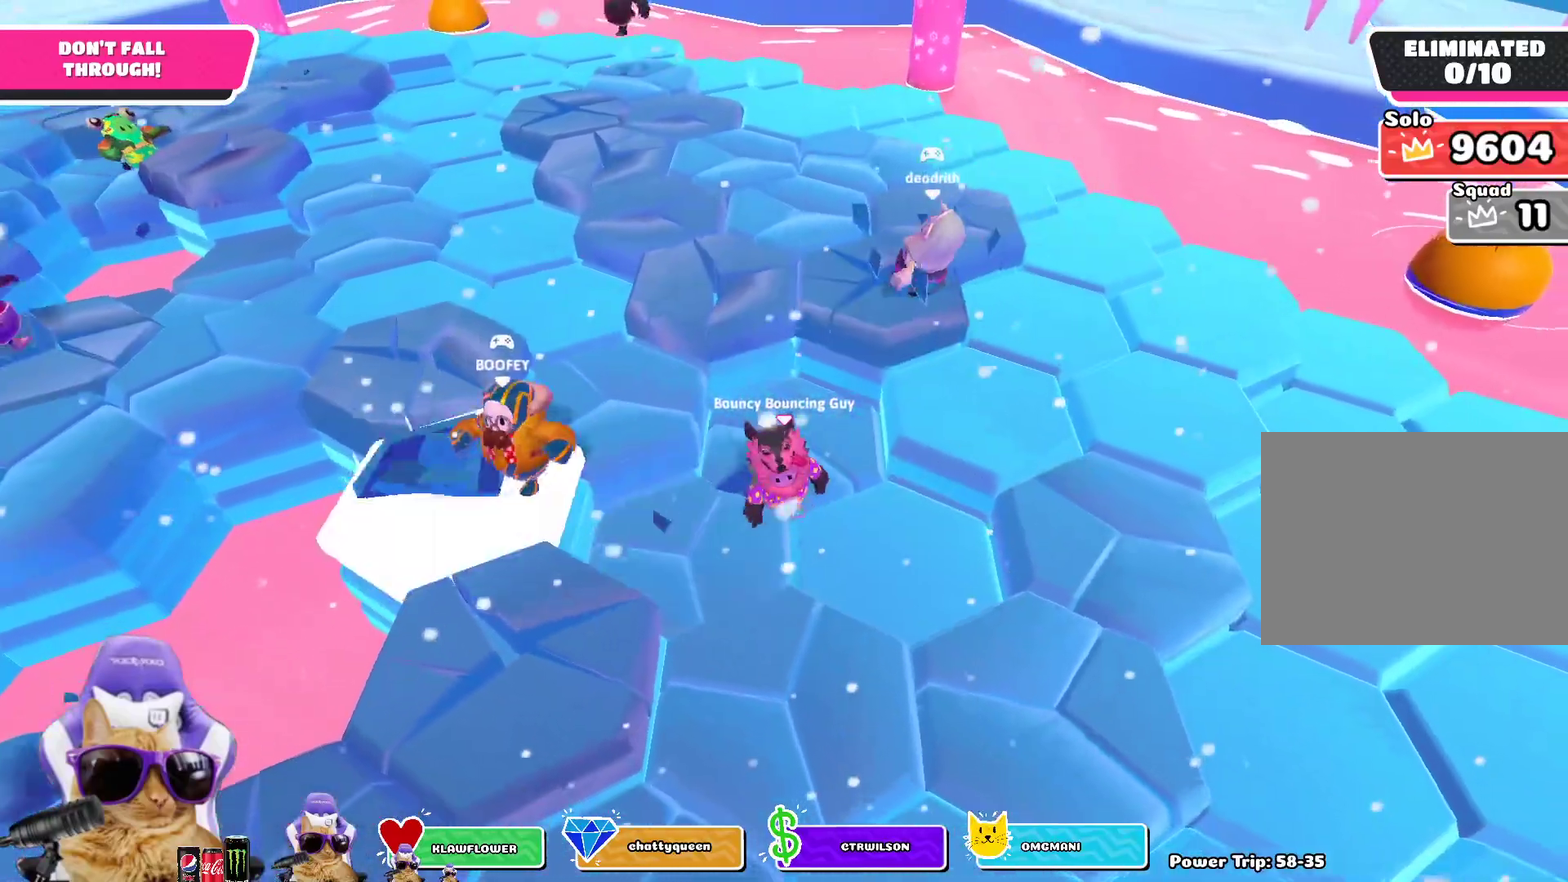
{"dt_ms": 800, "buttons": [], "left_stick": "right", "right_stick": "center", "events": [[117, "left_stick", "up-left"], [233, "left_stick", "left"], [350, "left_stick", "down-left"], [517, "left_stick", "down"], [600, "left_stick", "down-right"], [683, "left_stick", "right"]]}
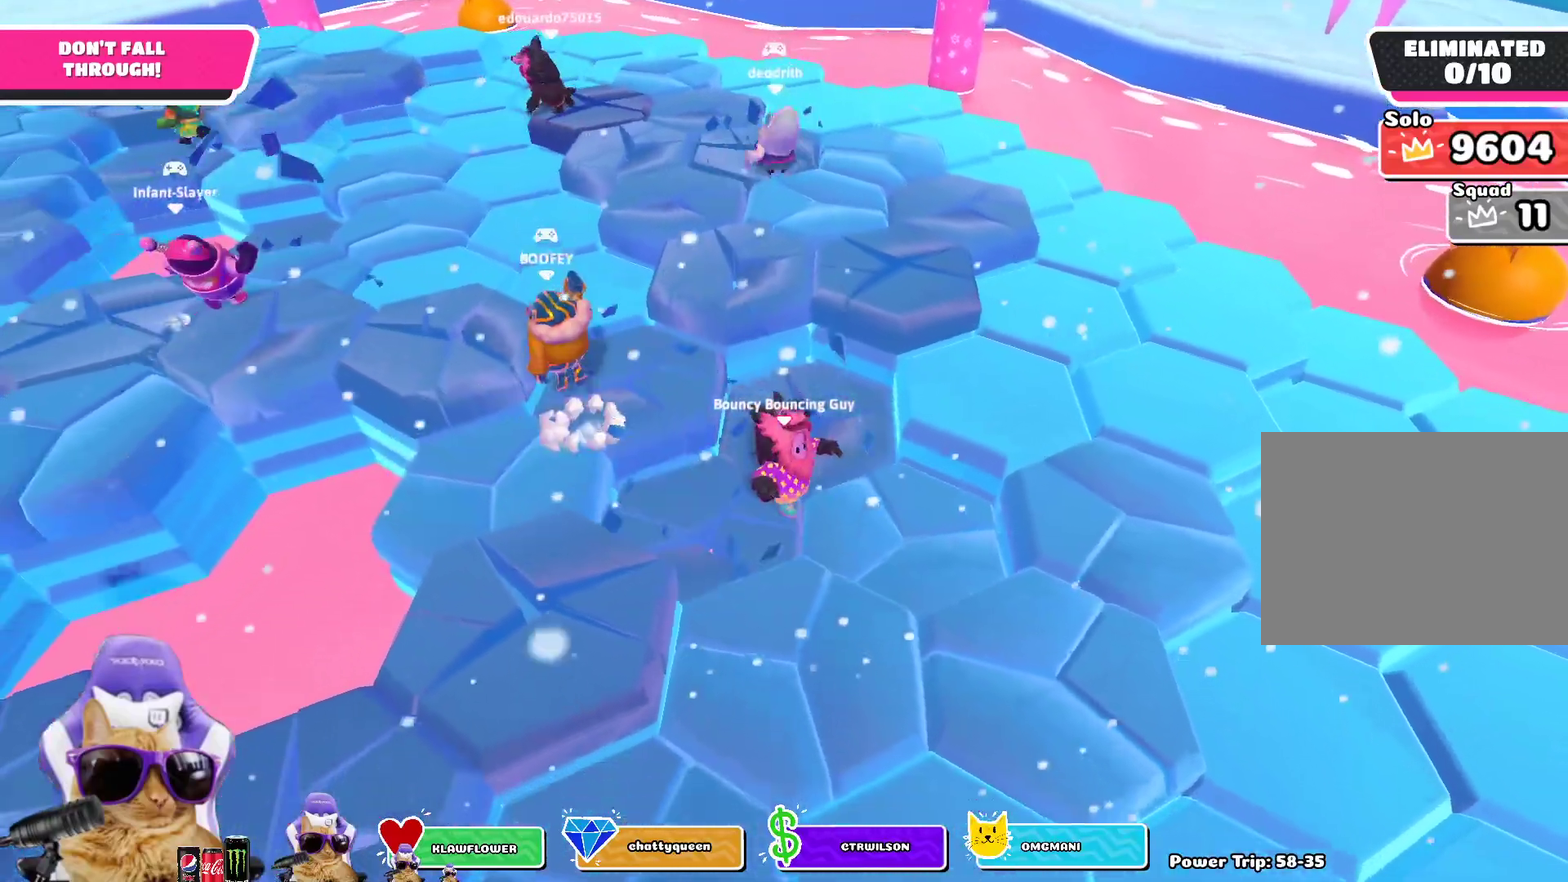
{"dt_ms": 300, "buttons": [], "left_stick": "center", "right_stick": "left", "events": [[200, "right_stick", "left"], [283, "left_stick", "center"]]}
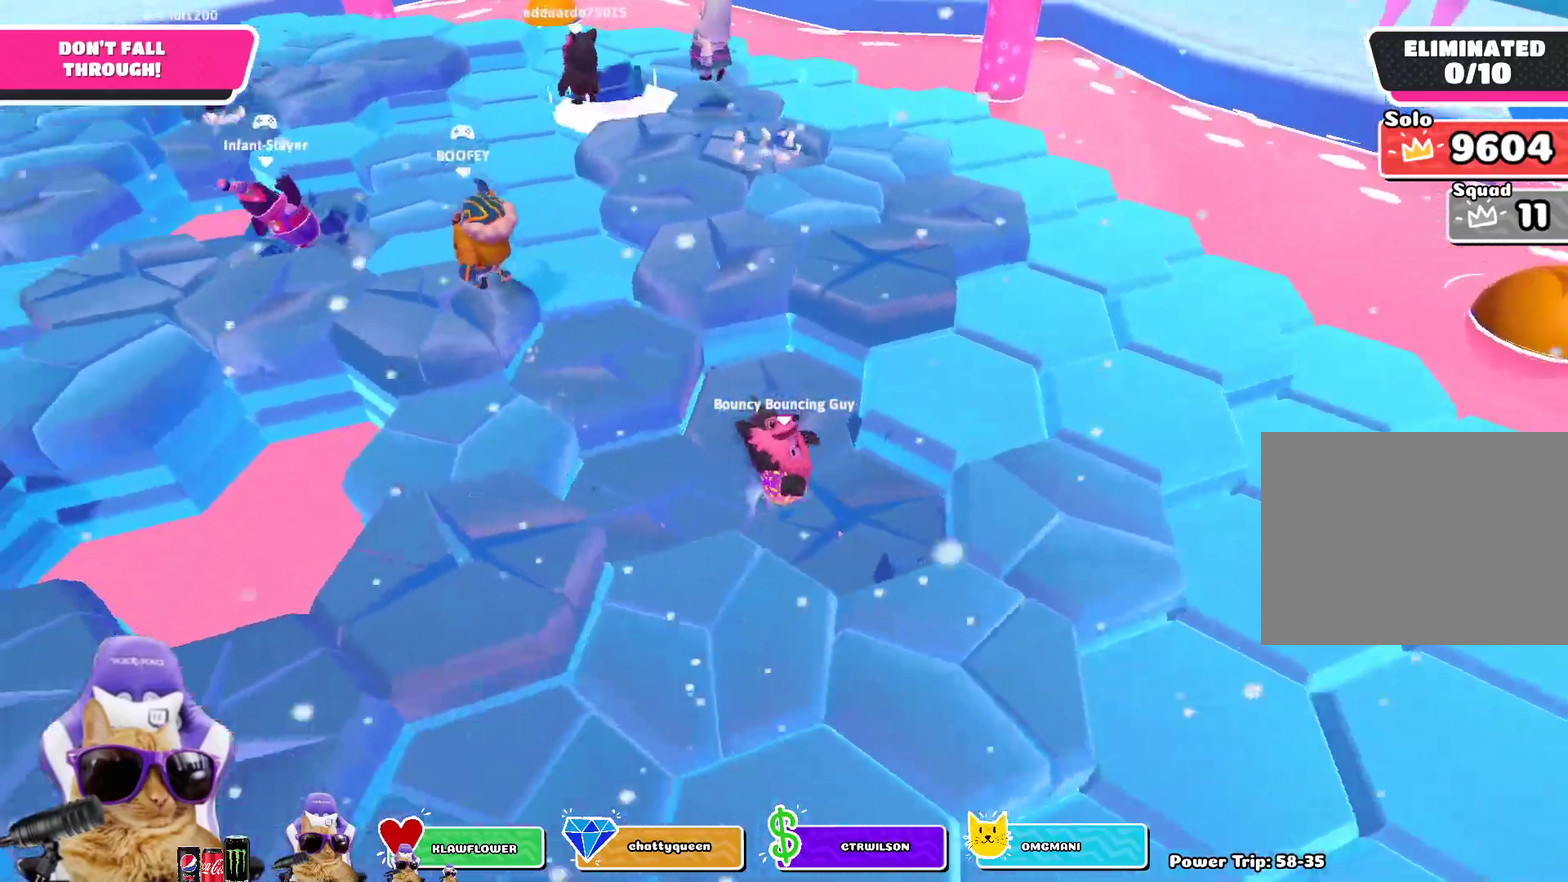
{"dt_ms": 400, "buttons": [], "left_stick": "up-left", "right_stick": "center", "events": [[17, "left_stick", "right"], [33, "left_stick", "left"], [50, "right_stick", "center"], [150, "left_stick", "center"], [283, "left_stick", "up-left"]]}
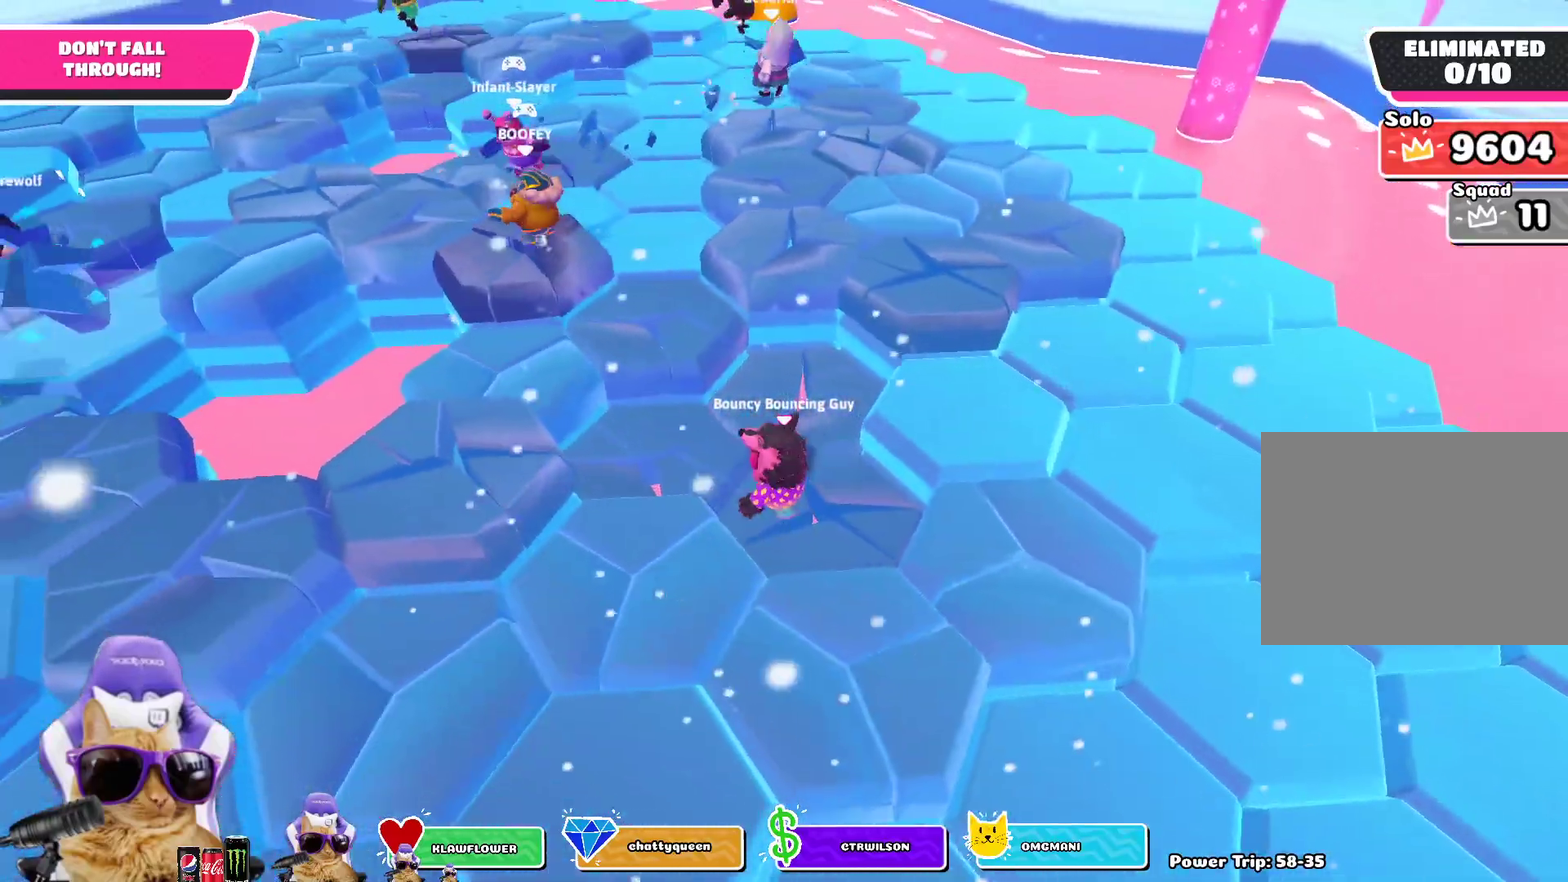
{"dt_ms": 700, "buttons": [], "left_stick": "up-right", "right_stick": "center", "events": [[400, "left_stick", "up"], [483, "left_stick", "up-right"], [483, "right_stick", "right"], [667, "right_stick", "center"]]}
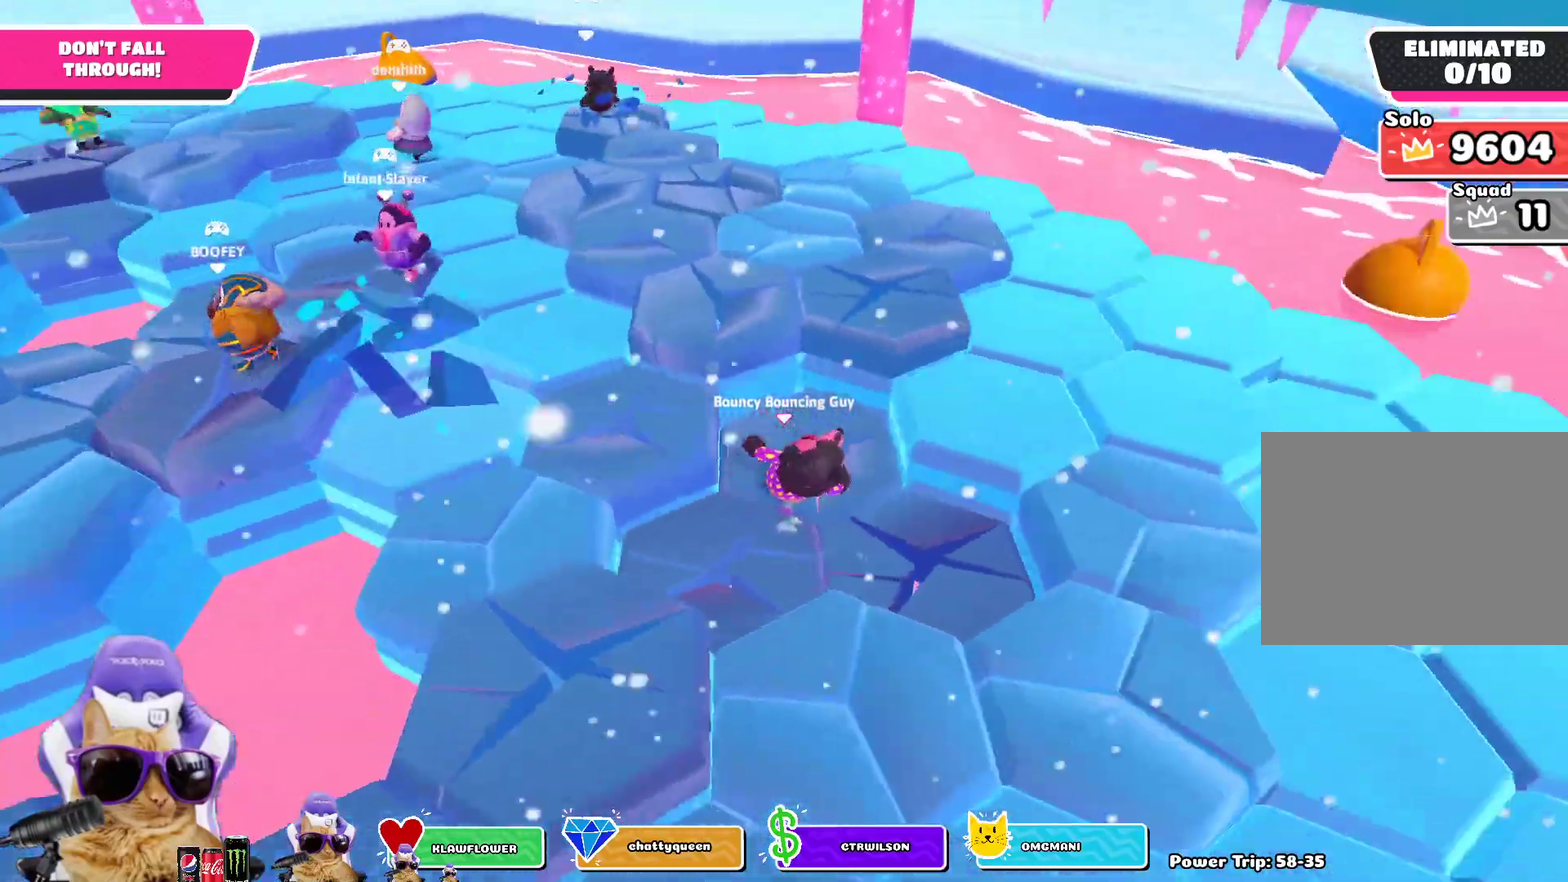
{"dt_ms": 400, "buttons": [], "left_stick": "left", "right_stick": "center", "events": [[33, "left_stick", "up"], [83, "left_stick", "up-left"], [133, "left_stick", "left"], [233, "CROSS", "down"], [400, "CROSS", "up"]]}
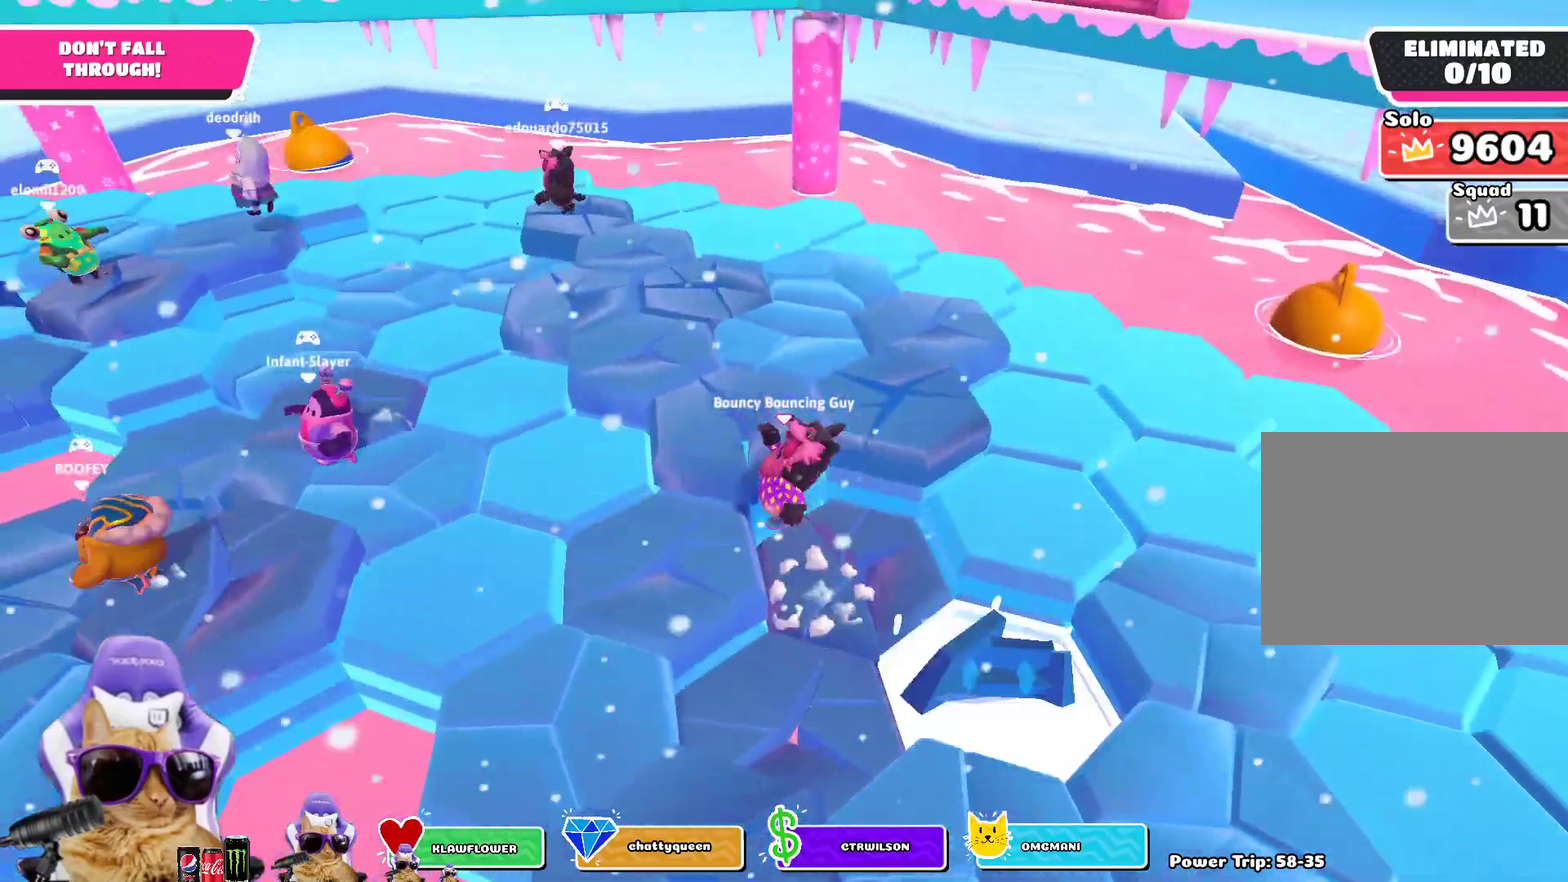
{"dt_ms": 300, "buttons": [], "left_stick": "up-left", "right_stick": "left", "events": [[217, "right_stick", "left"], [250, "left_stick", "up-left"]]}
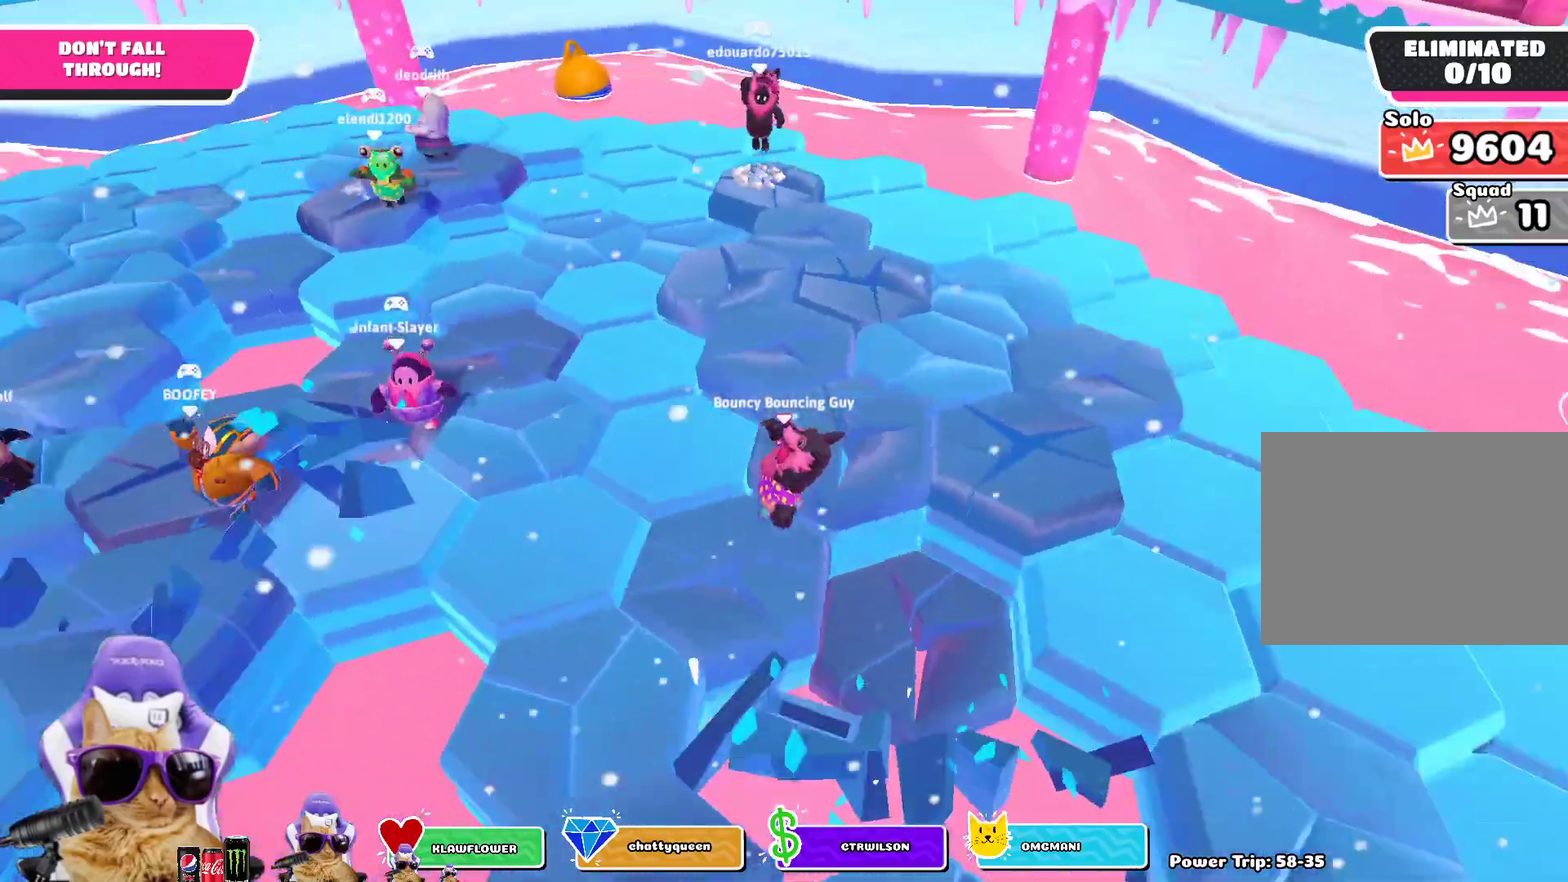
{"dt_ms": 700, "buttons": [], "left_stick": "down-right", "right_stick": "center", "events": [[83, "left_stick", "up"], [83, "right_stick", "center"], [183, "CROSS", "down"], [267, "left_stick", "up-right"], [300, "CROSS", "up"], [633, "left_stick", "down-right"]]}
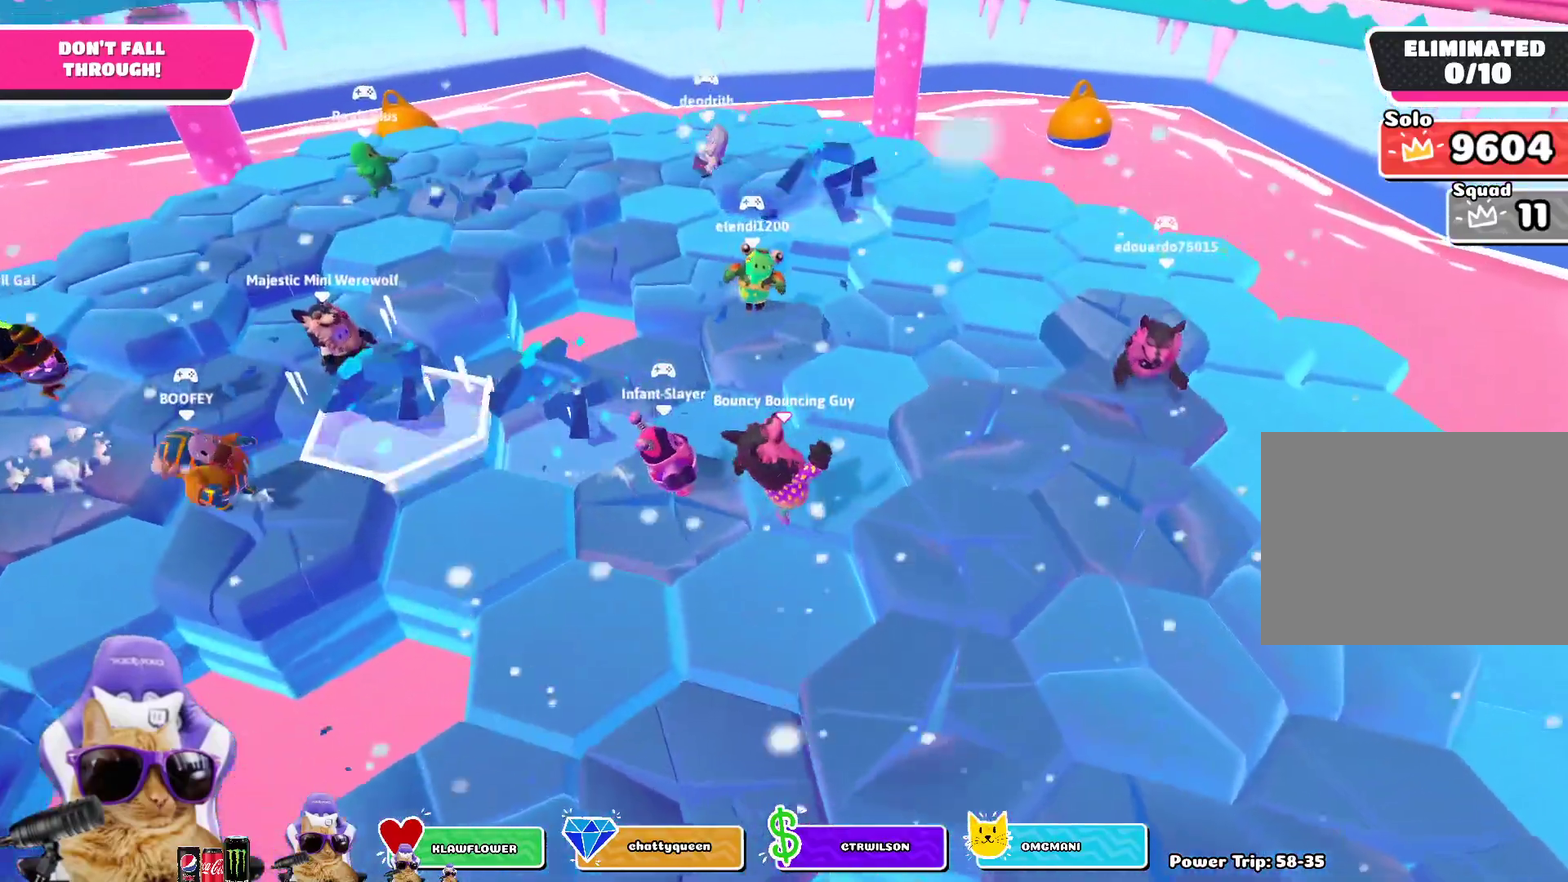
{"dt_ms": 700, "buttons": [], "left_stick": "up", "right_stick": "center", "events": [[17, "left_stick", "down"], [150, "left_stick", "down-left"], [433, "left_stick", "down"], [517, "left_stick", "right"], [600, "left_stick", "up"]]}
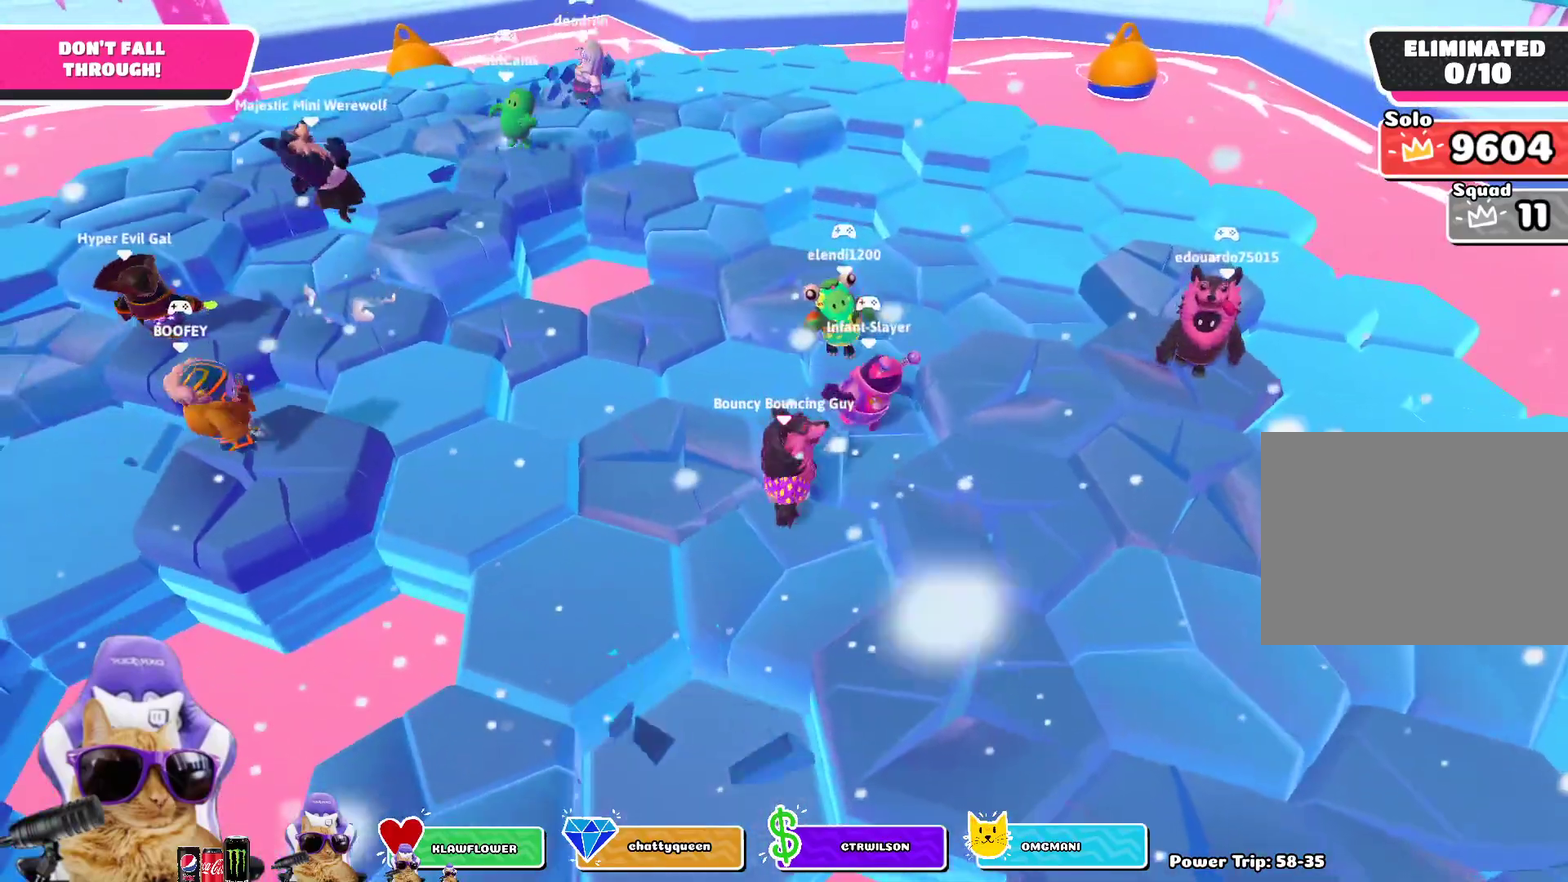
{"dt_ms": 300, "buttons": [], "left_stick": "down", "right_stick": "center", "events": [[133, "left_stick", "left"], [283, "left_stick", "down"]]}
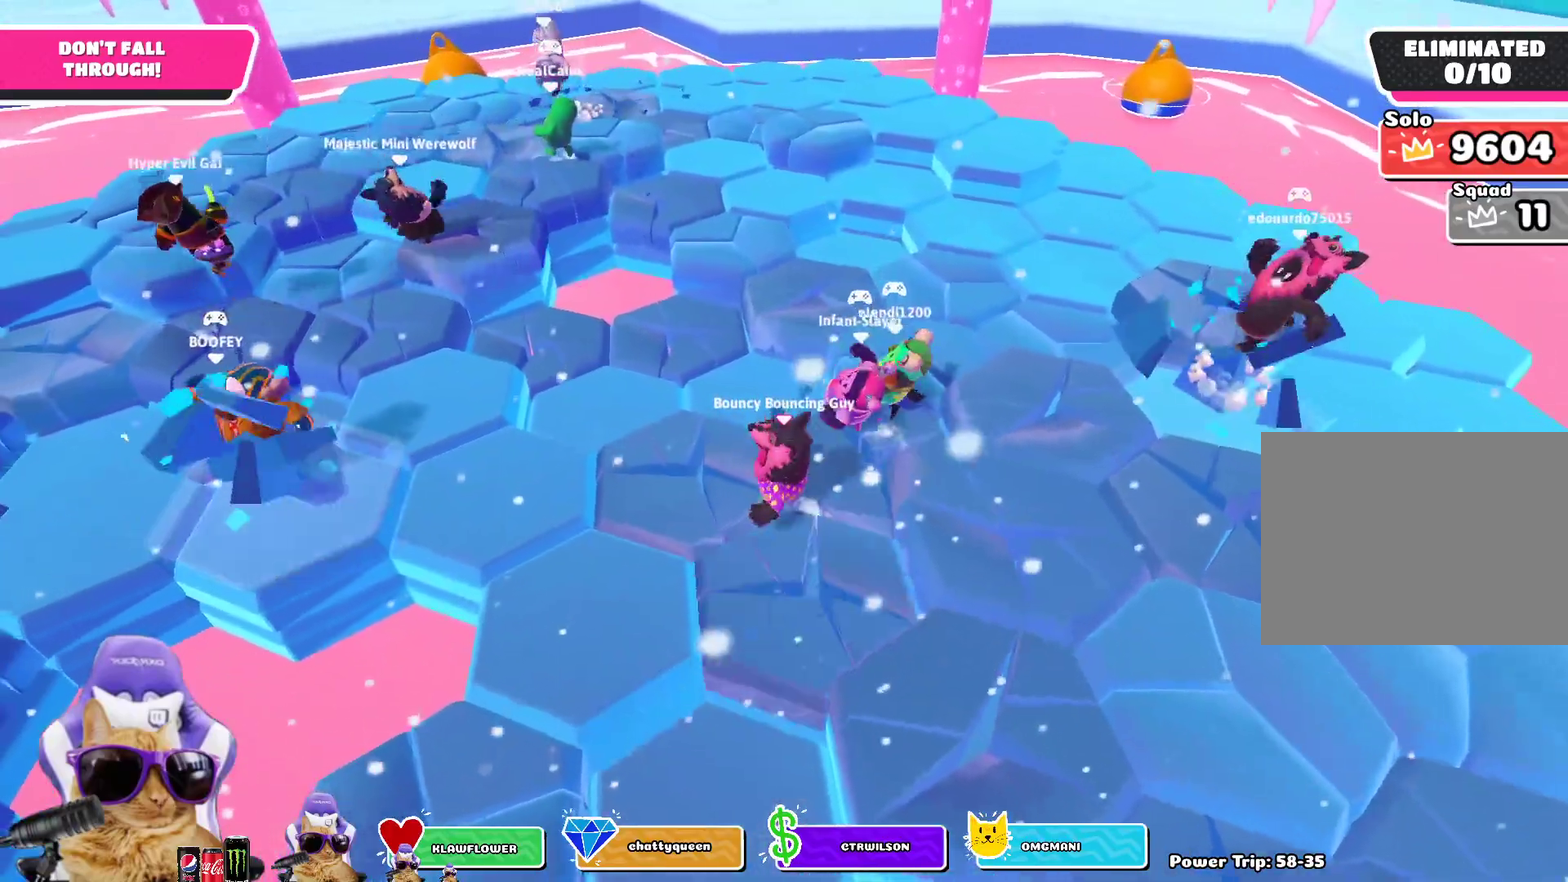
{"dt_ms": 500, "buttons": [], "left_stick": "down", "right_stick": "center", "events": [[17, "left_stick", "down-right"], [117, "left_stick", "right"], [217, "left_stick", "up-right"], [250, "right_stick", "left"], [467, "left_stick", "down"], [483, "right_stick", "center"]]}
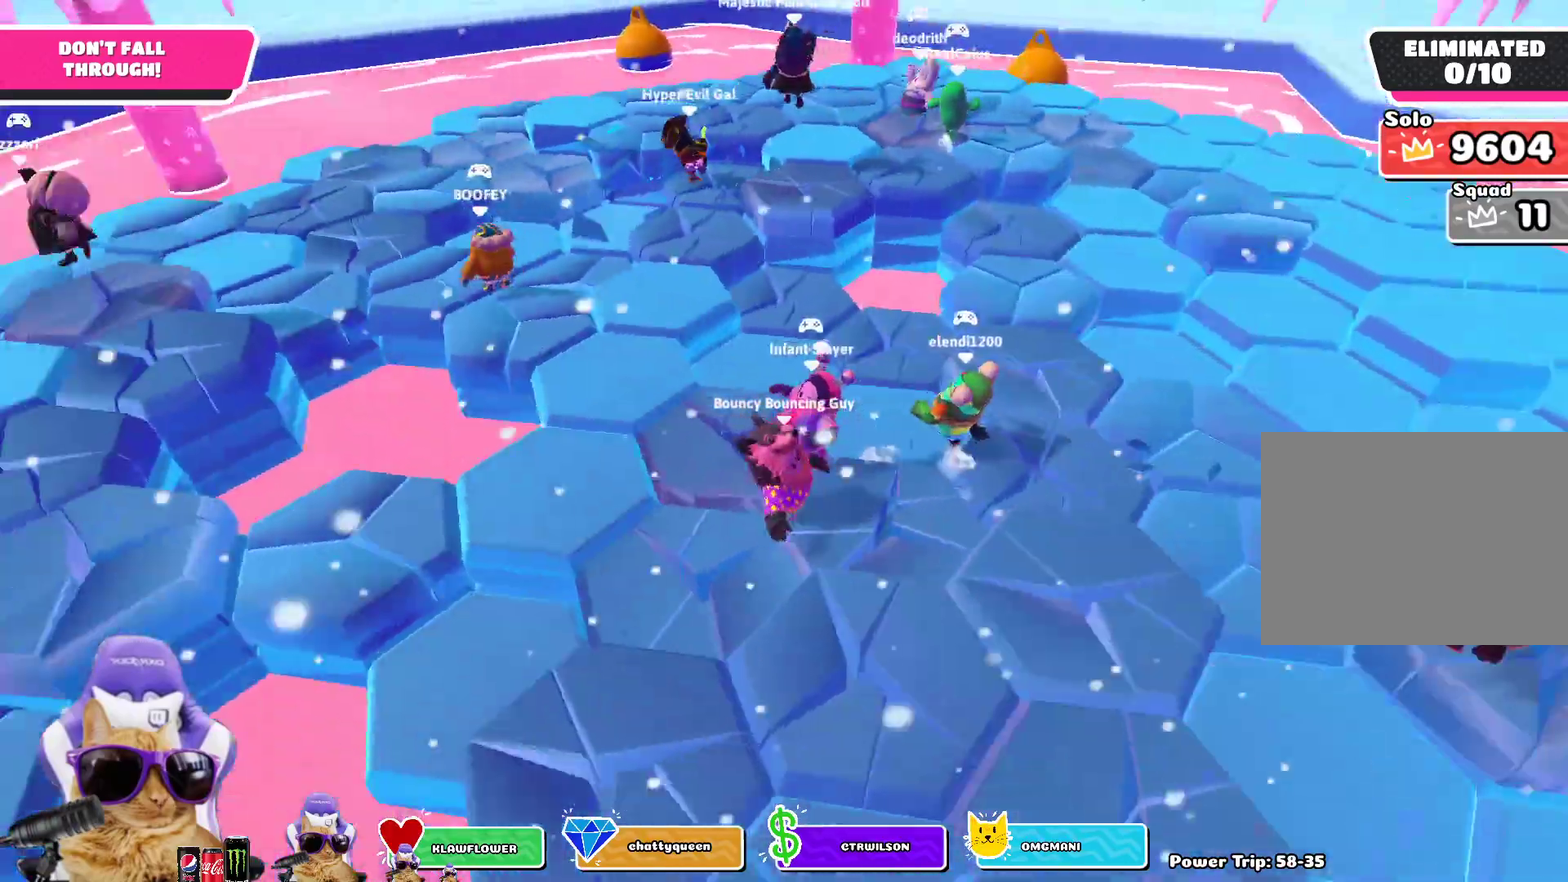
{"dt_ms": 700, "buttons": [], "left_stick": "left", "right_stick": "center", "events": [[100, "left_stick", "down-left"], [183, "left_stick", "left"], [267, "left_stick", "up"], [317, "left_stick", "up-right"], [433, "left_stick", "right"], [500, "left_stick", "center"], [617, "left_stick", "left"]]}
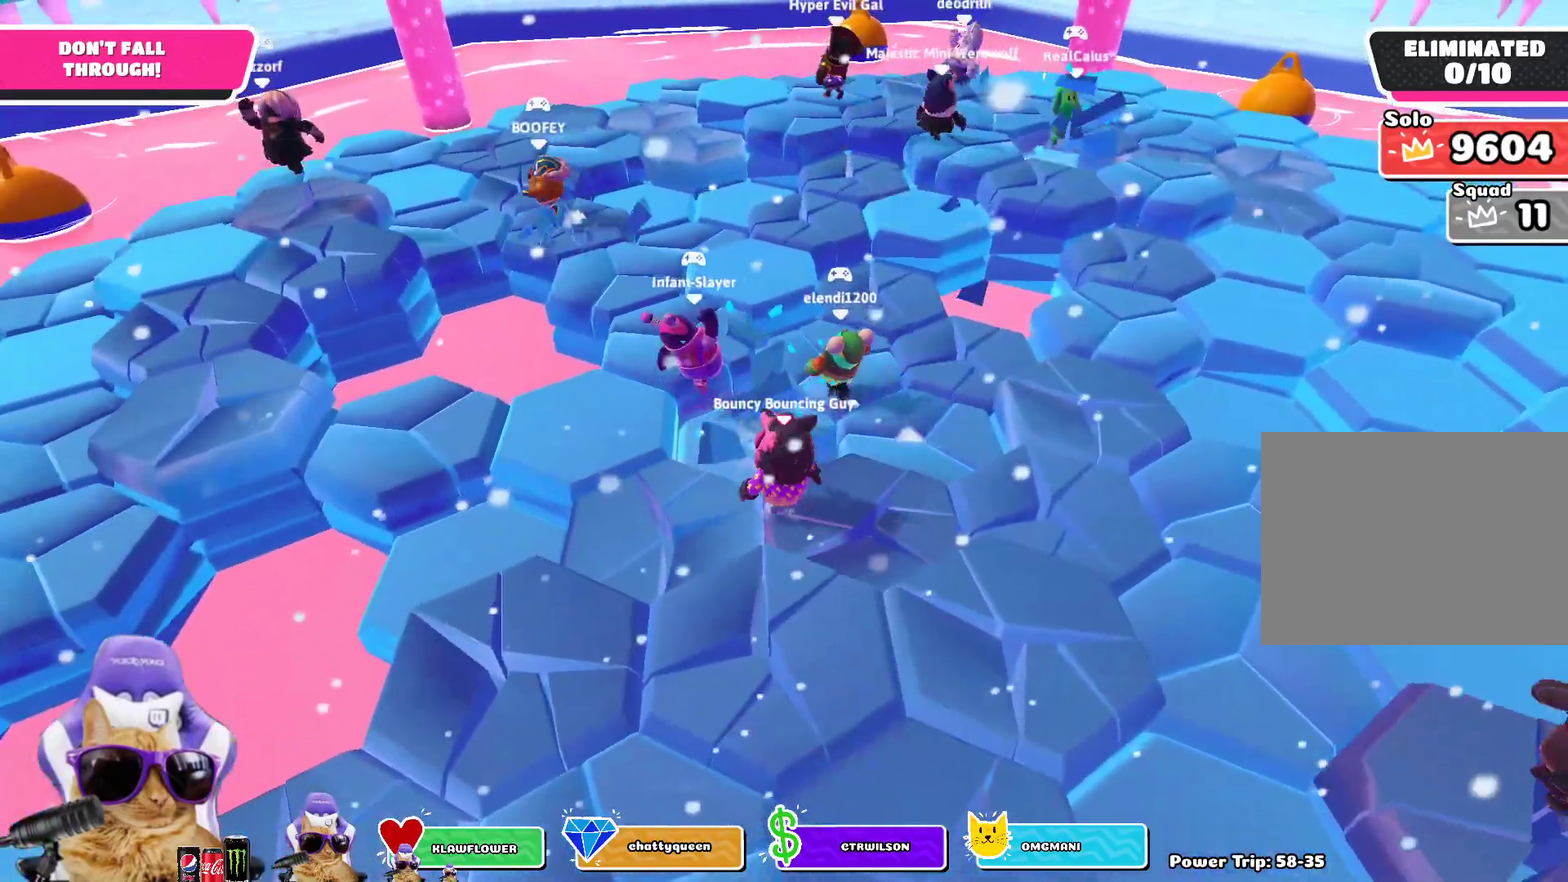
{"dt_ms": 300, "buttons": [], "left_stick": "right", "right_stick": "center", "events": [[67, "left_stick", "center"], [150, "CROSS", "down"], [183, "left_stick", "up-right"], [233, "left_stick", "right"], [283, "CROSS", "up"]]}
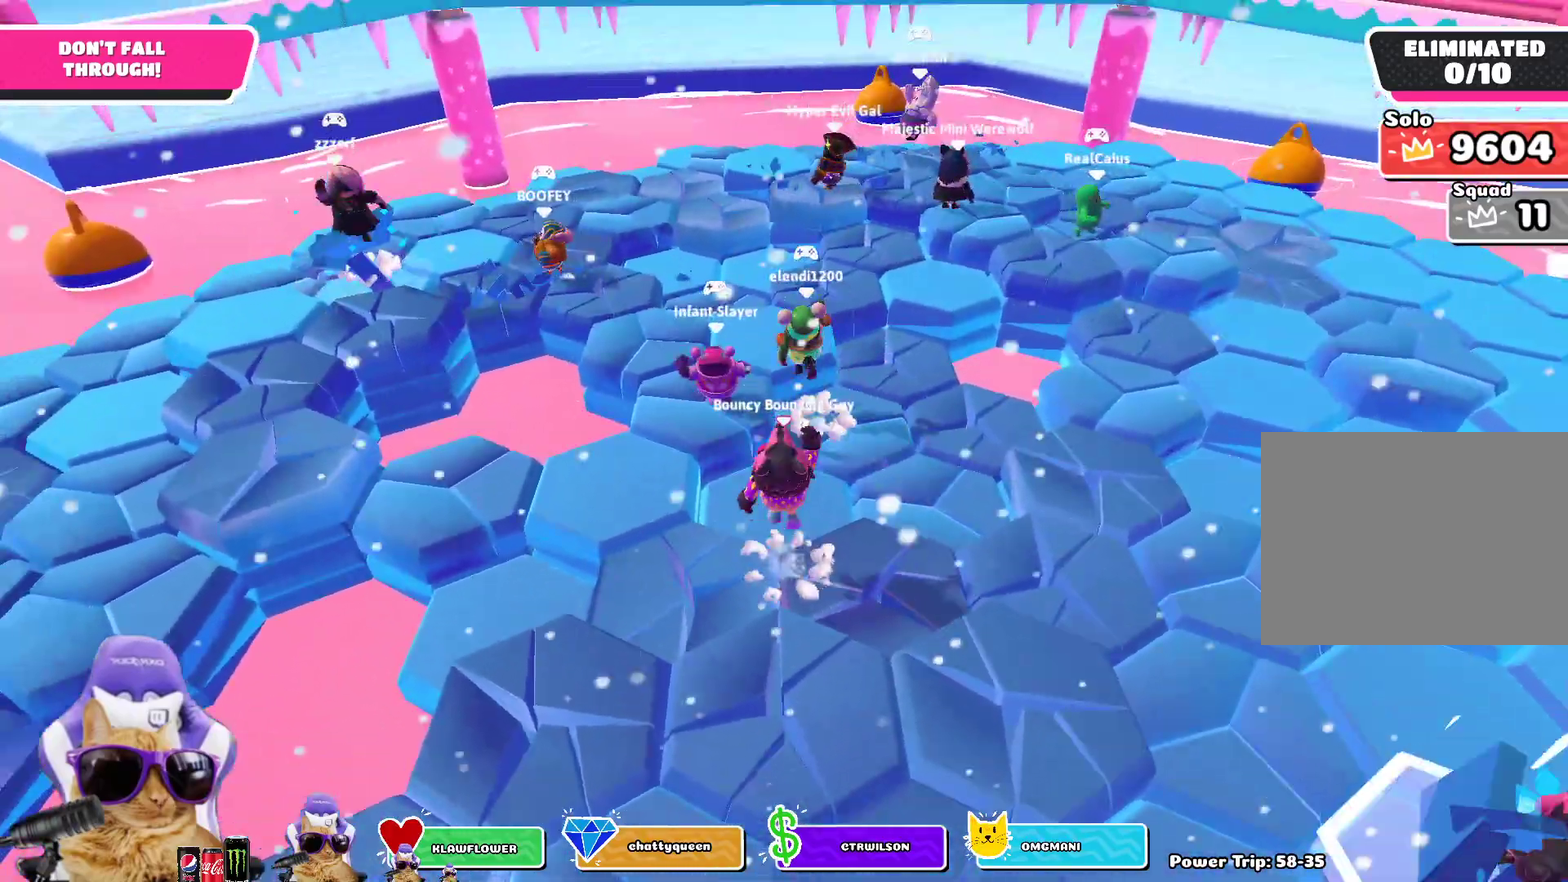
{"dt_ms": 400, "buttons": [], "left_stick": "left", "right_stick": "center", "events": [[17, "left_stick", "up-right"], [83, "left_stick", "up"], [200, "right_stick", "down"], [250, "left_stick", "center"], [367, "right_stick", "center"], [400, "left_stick", "left"]]}
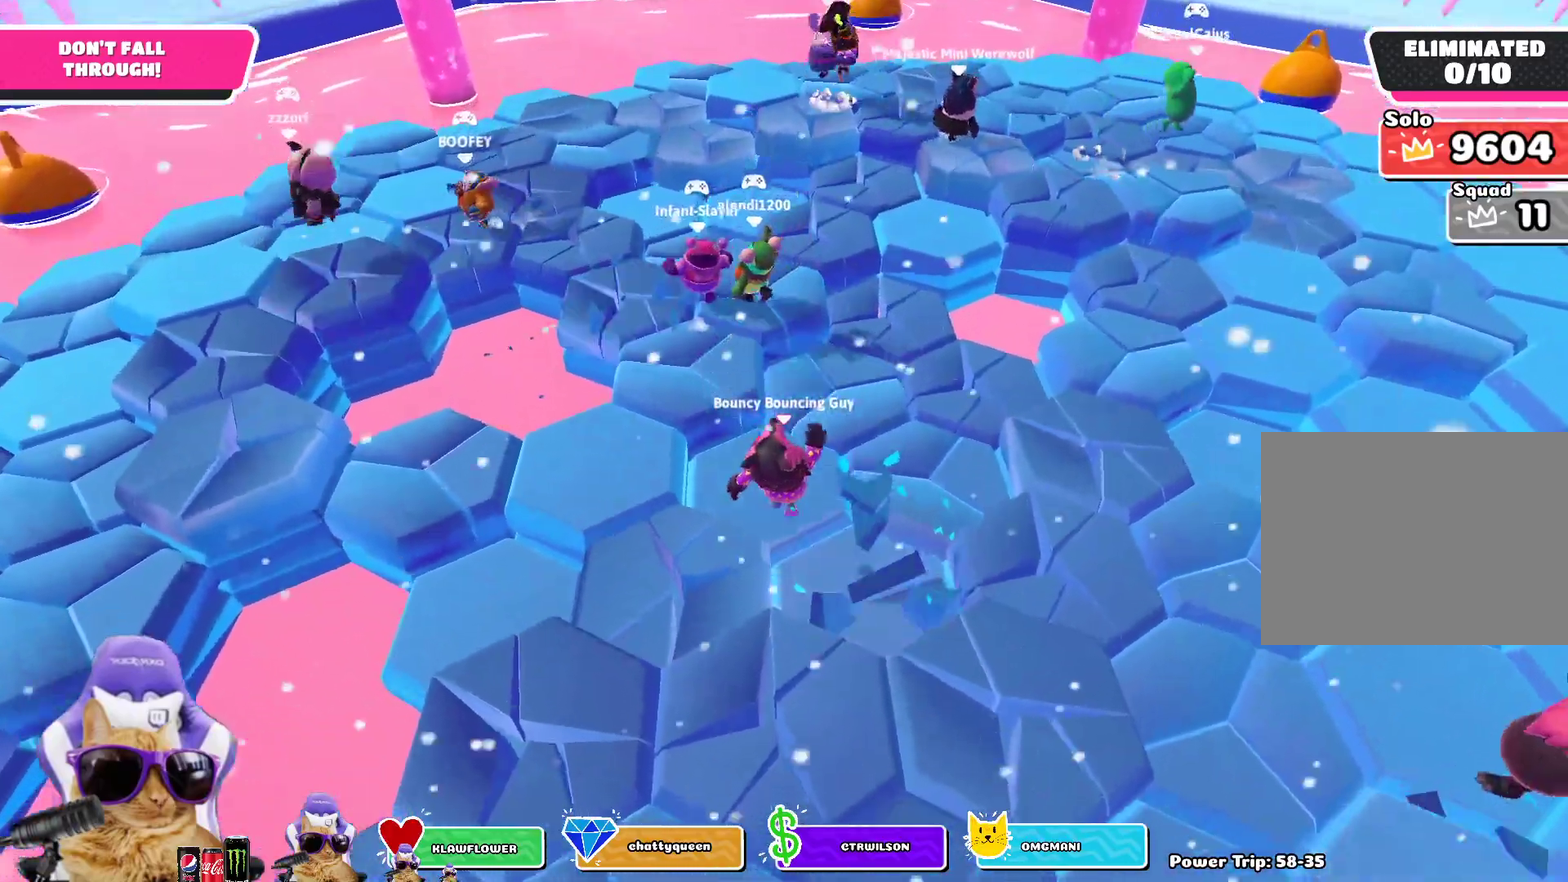
{"dt_ms": 700, "buttons": ["CROSS"], "left_stick": "left", "right_stick": "center", "events": [[183, "left_stick", "down-left"], [433, "left_stick", "left"], [617, "CROSS", "down"]]}
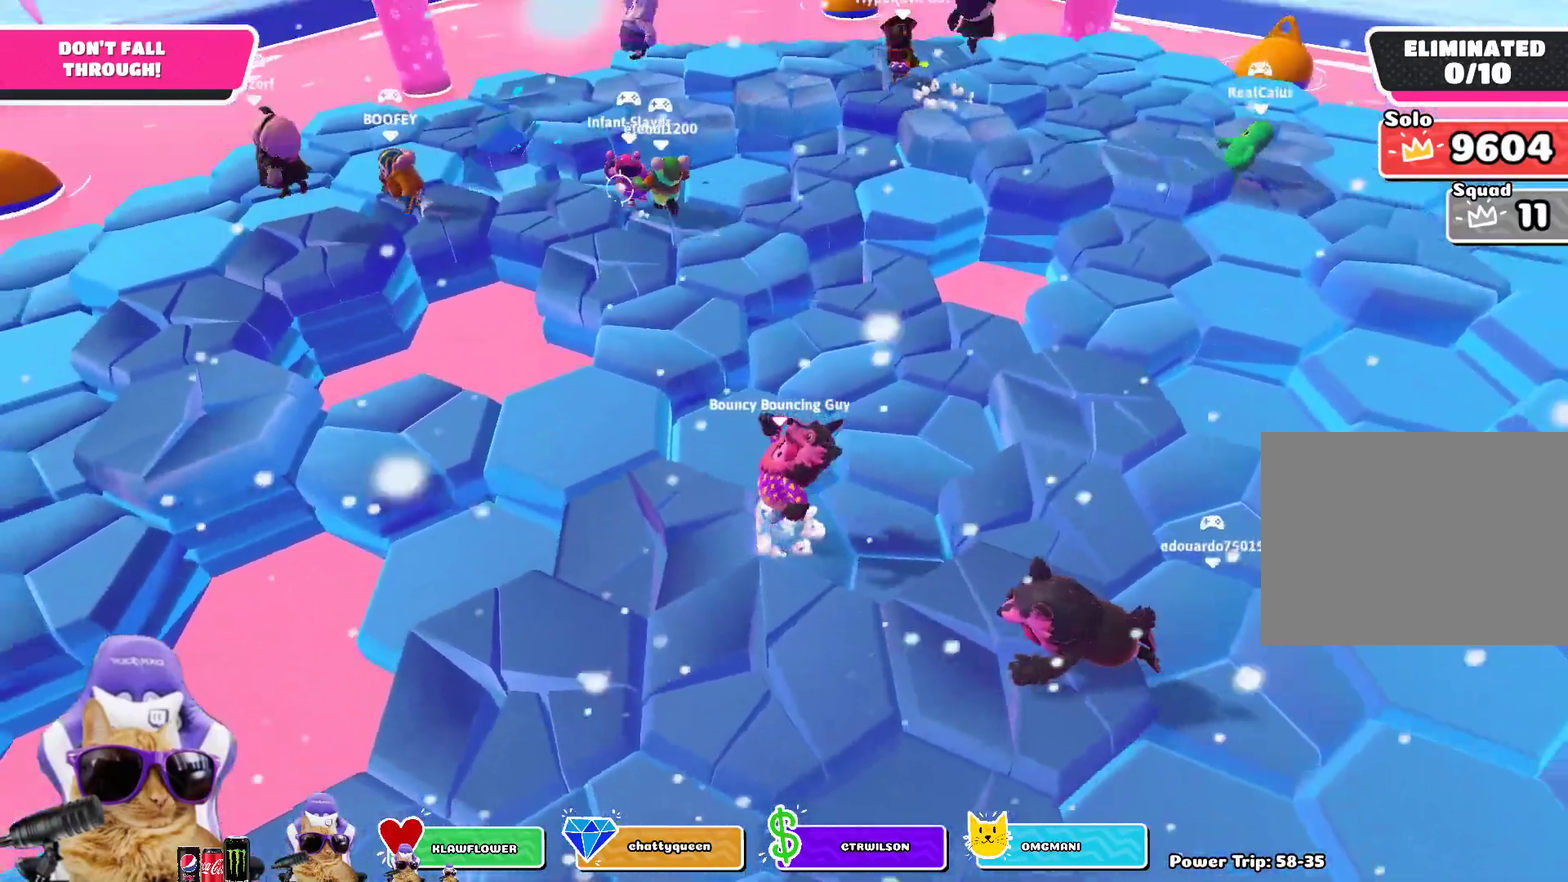
{"dt_ms": 400, "buttons": [], "left_stick": "up-left", "right_stick": "center", "events": [[17, "CROSS", "up"], [50, "left_stick", "up-left"], [117, "left_stick", "up"], [300, "left_stick", "up-left"]]}
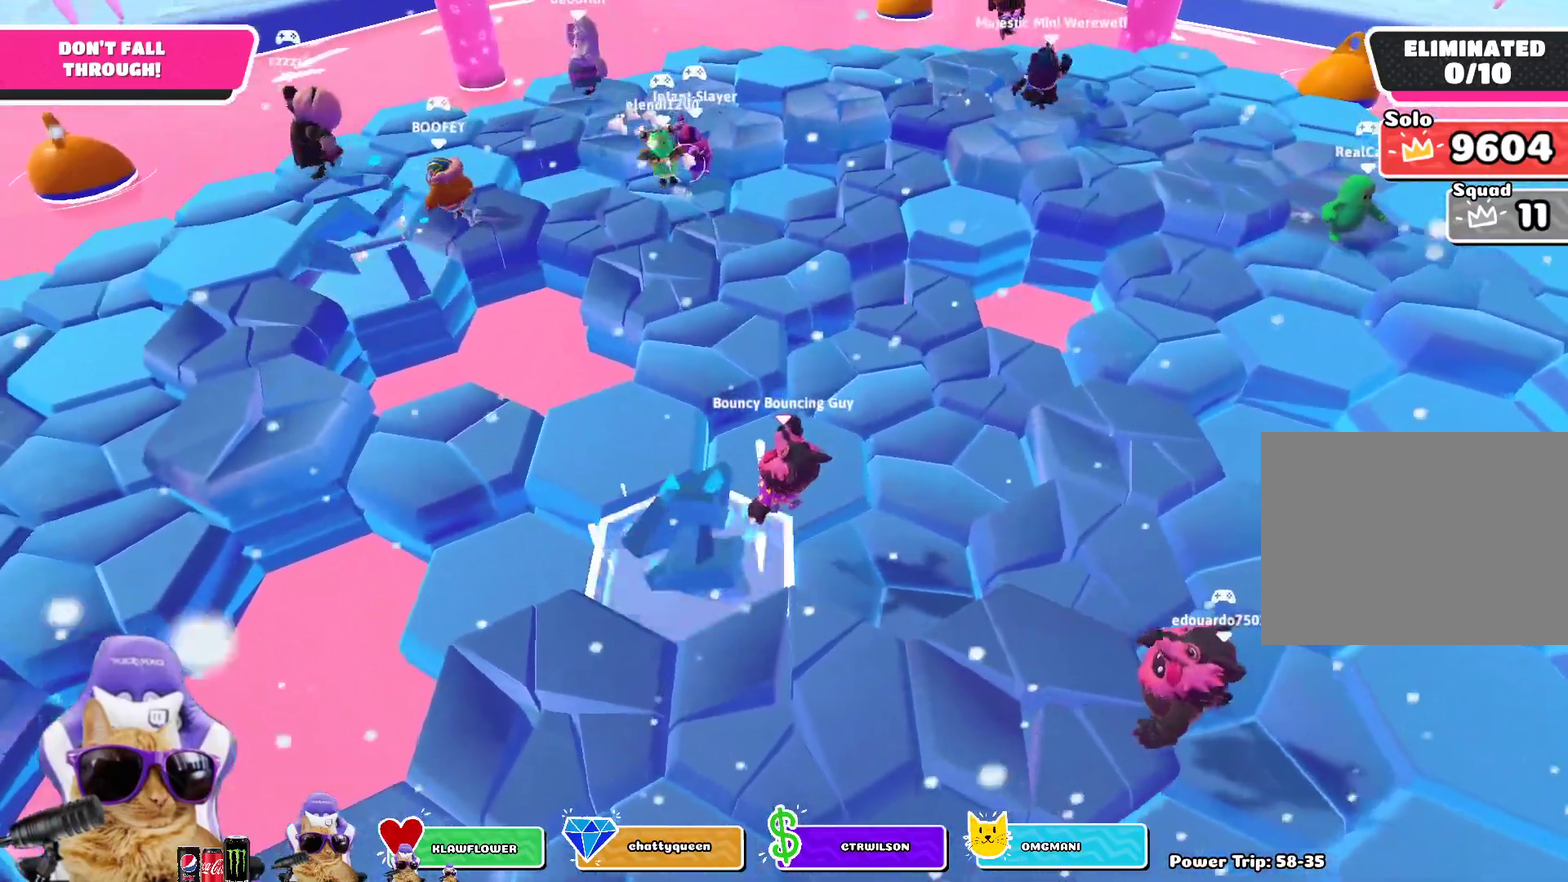
{"dt_ms": 300, "buttons": [], "left_stick": "down", "right_stick": "center", "events": [[67, "left_stick", "up-right"], [183, "left_stick", "down-right"], [233, "left_stick", "down"]]}
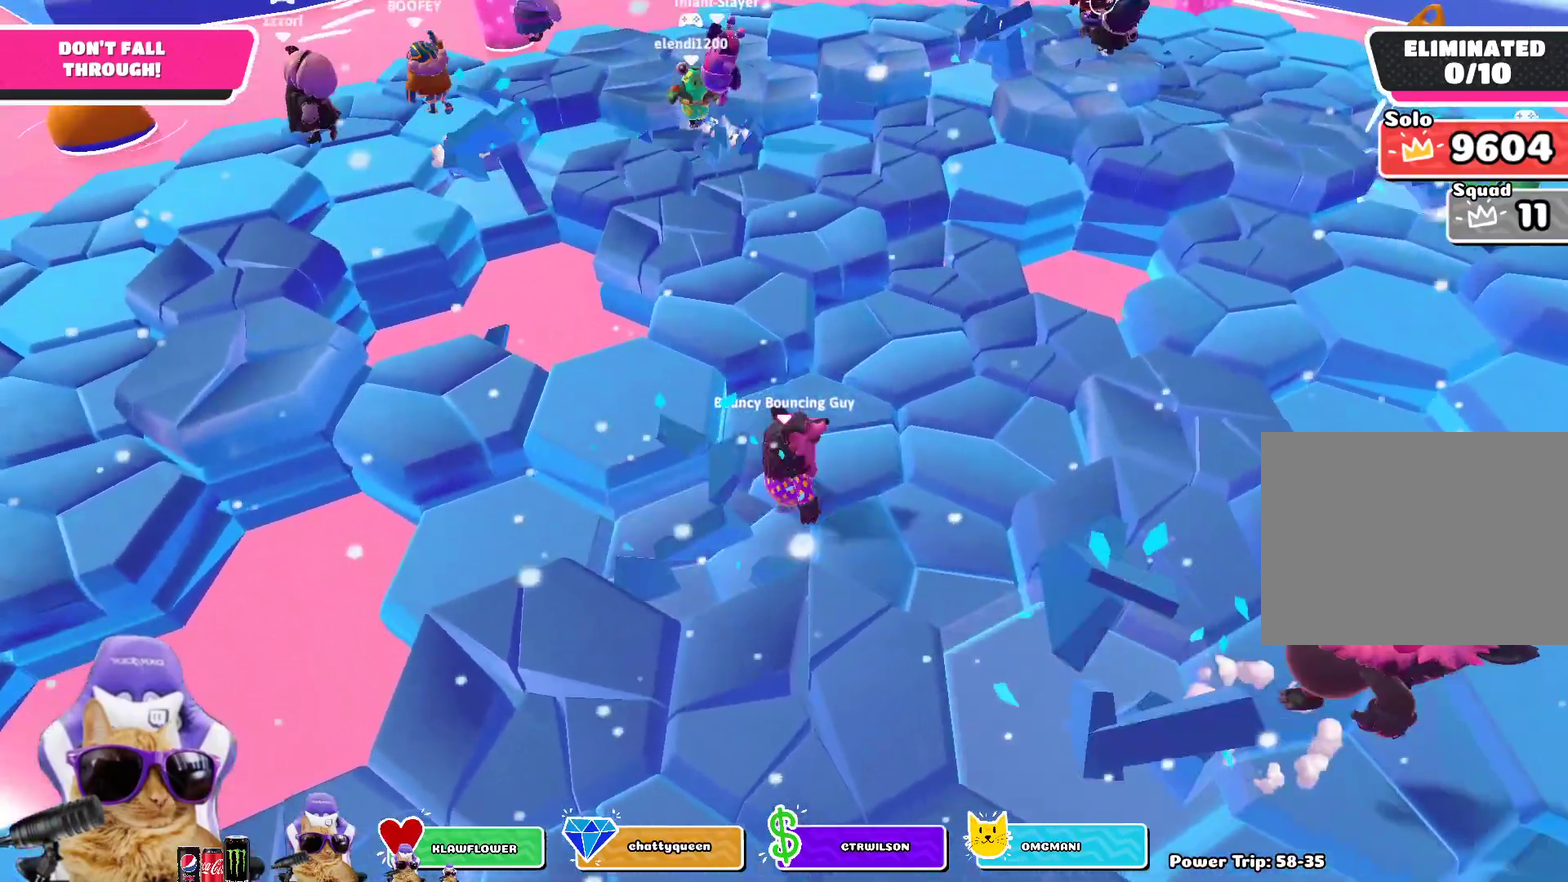
{"dt_ms": 800, "buttons": [], "left_stick": "down-left", "right_stick": "center", "events": [[267, "left_stick", "up-right"], [600, "left_stick", "up"], [683, "left_stick", "left"], [767, "left_stick", "down-left"]]}
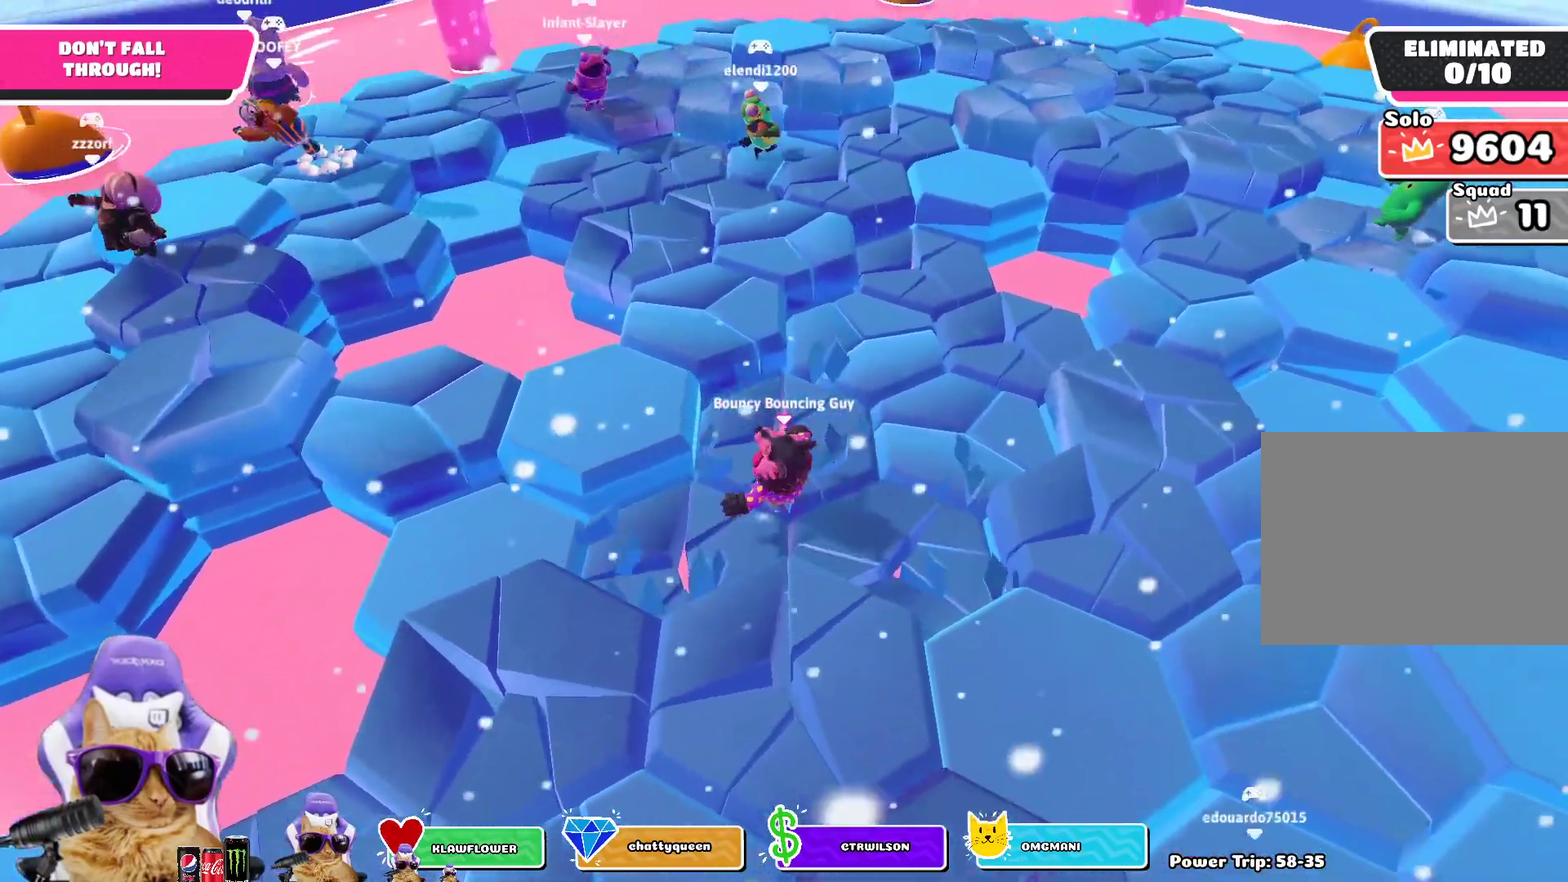
{"dt_ms": 400, "buttons": [], "left_stick": "right", "right_stick": "center", "events": [[183, "right_stick", "down-right"], [283, "left_stick", "down"], [333, "left_stick", "down-right"], [350, "right_stick", "center"], [383, "left_stick", "right"]]}
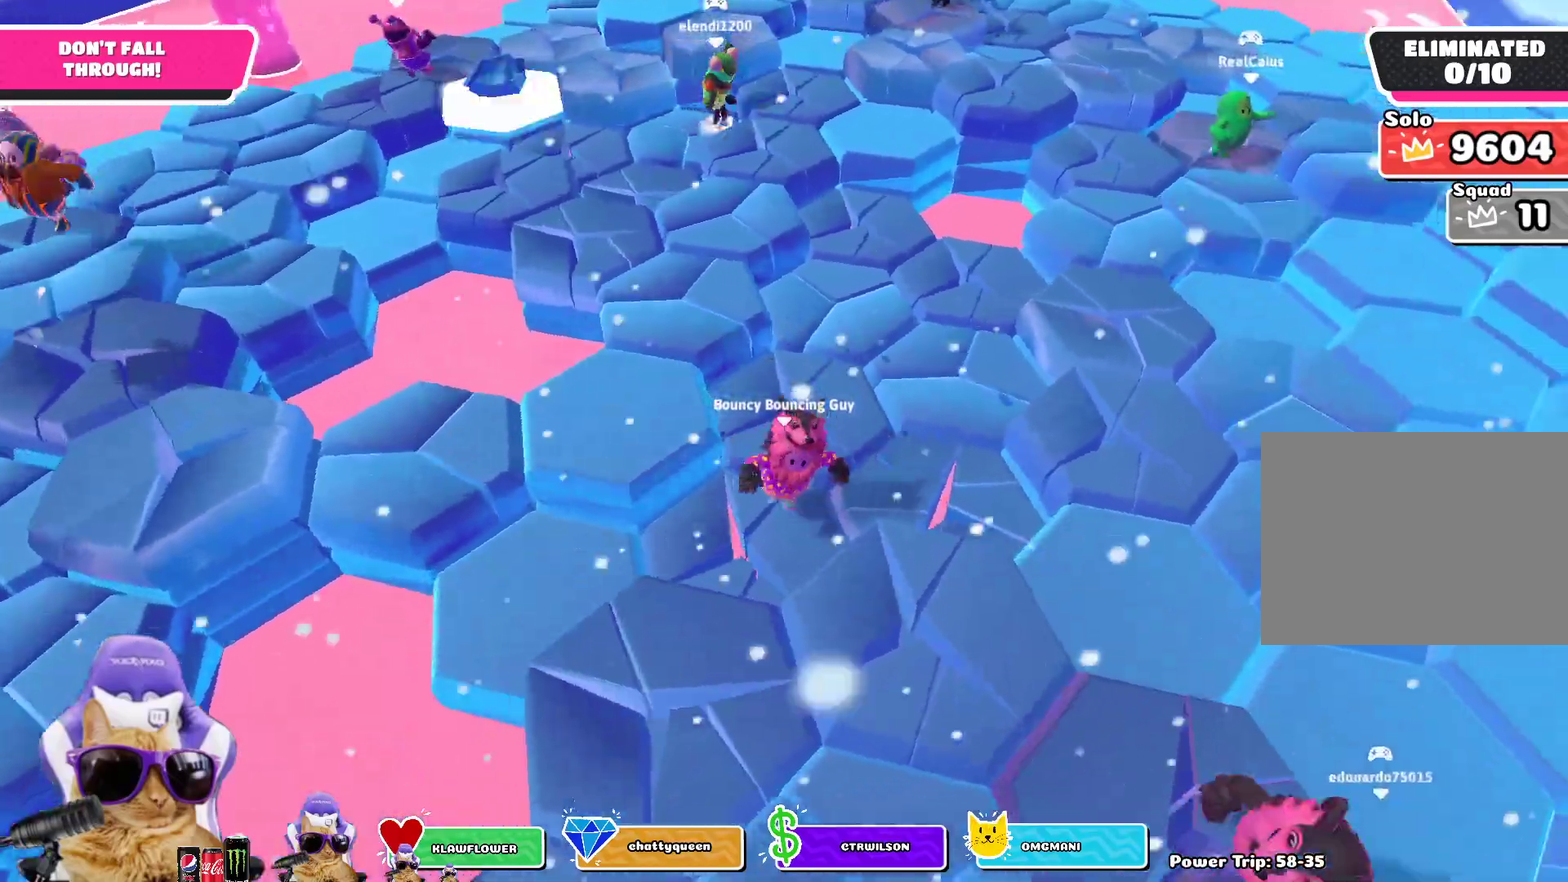
{"dt_ms": 300, "buttons": [], "left_stick": "up", "right_stick": "center", "events": [[100, "left_stick", "up-right"], [233, "left_stick", "up"]]}
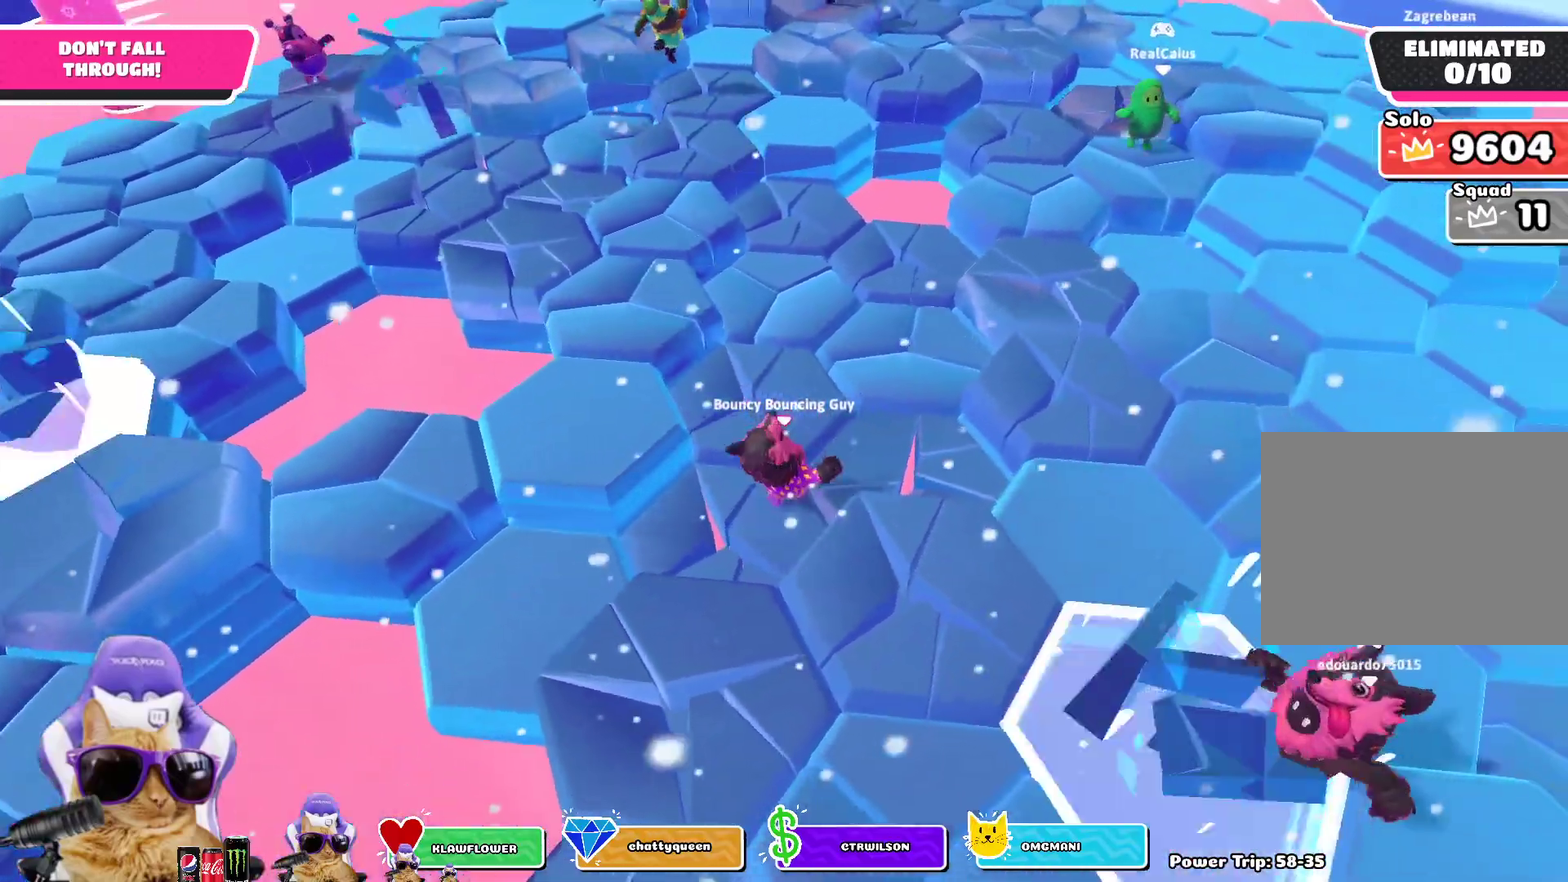
{"dt_ms": 700, "buttons": [], "left_stick": "up-left", "right_stick": "center", "events": [[33, "left_stick", "up-right"], [217, "left_stick", "up"], [300, "left_stick", "up-left"], [300, "right_stick", "up-left"], [467, "right_stick", "center"]]}
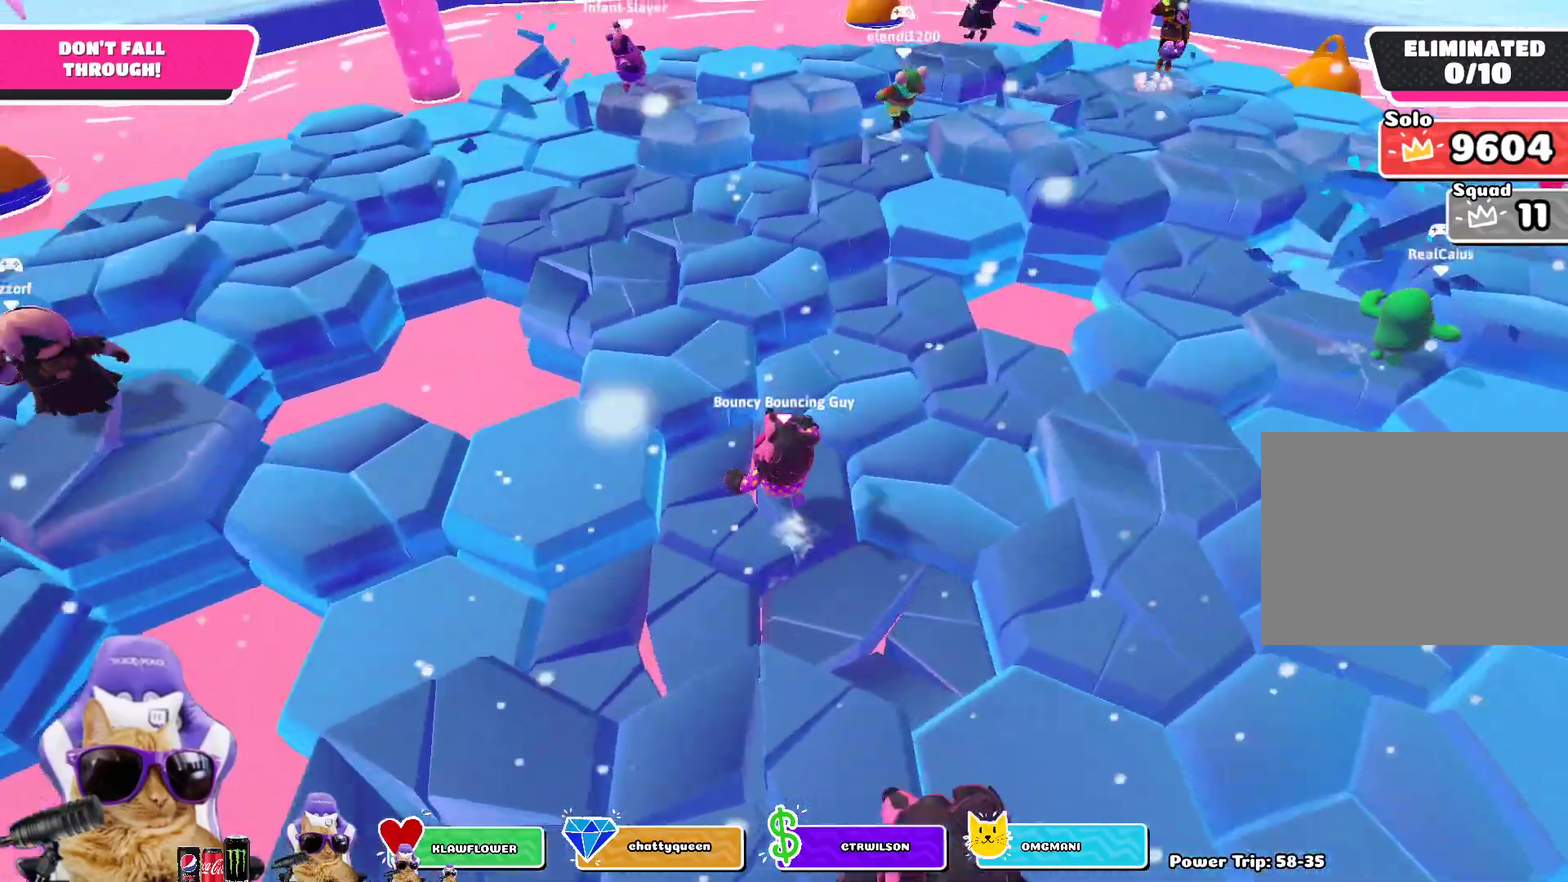
{"dt_ms": 700, "buttons": ["CROSS"], "left_stick": "up", "right_stick": "center", "events": [[83, "CROSS", "down"], [217, "CROSS", "up"], [233, "left_stick", "up"], [700, "CROSS", "down"]]}
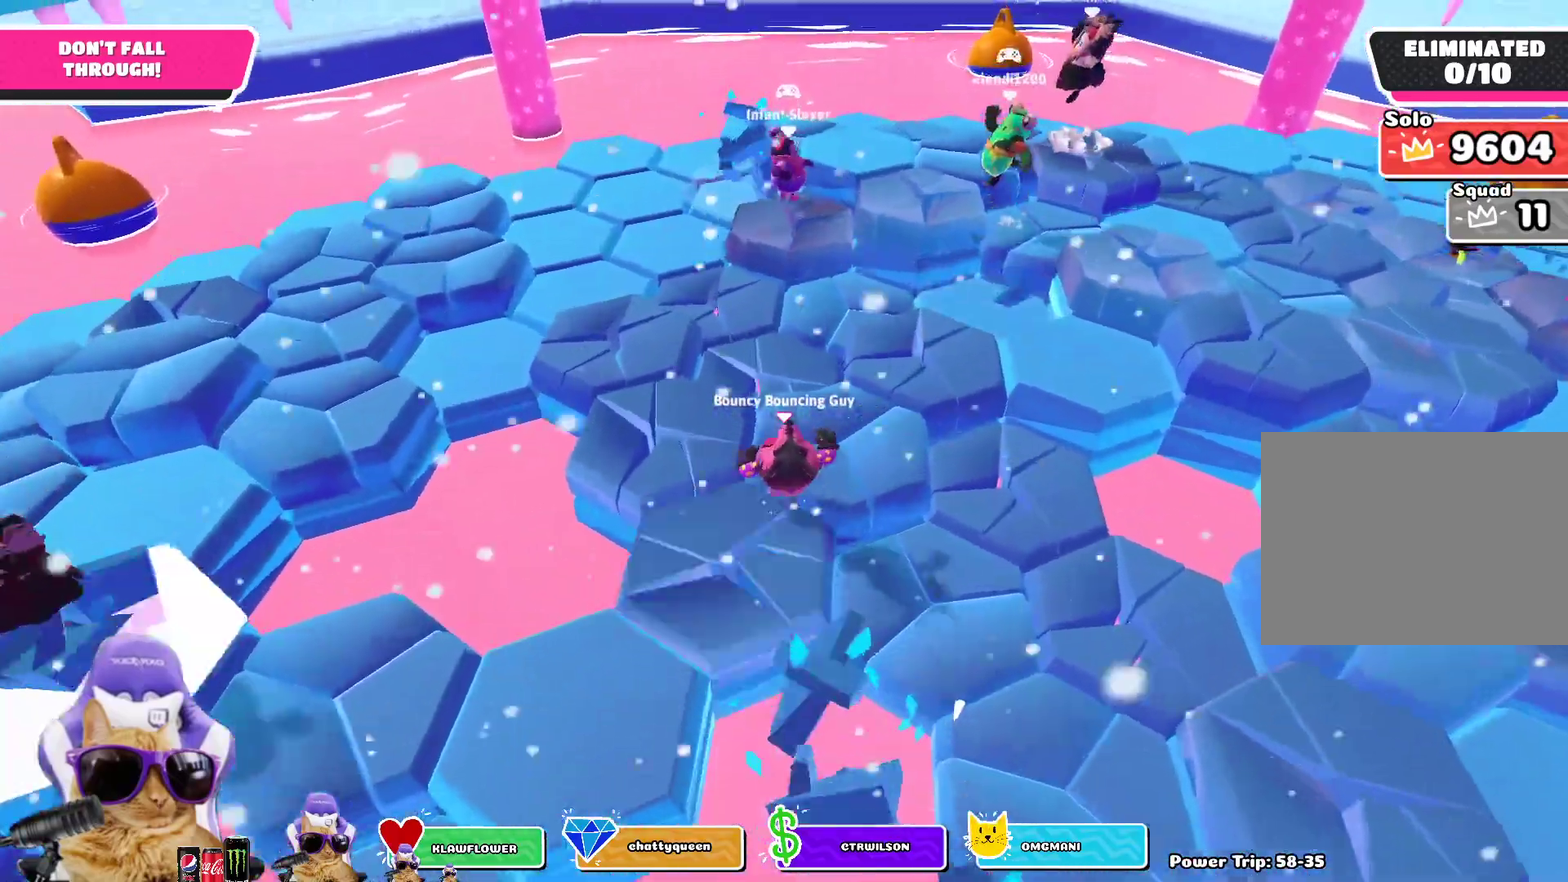
{"dt_ms": 300, "buttons": [], "left_stick": "up", "right_stick": "center", "events": [[117, "CROSS", "up"]]}
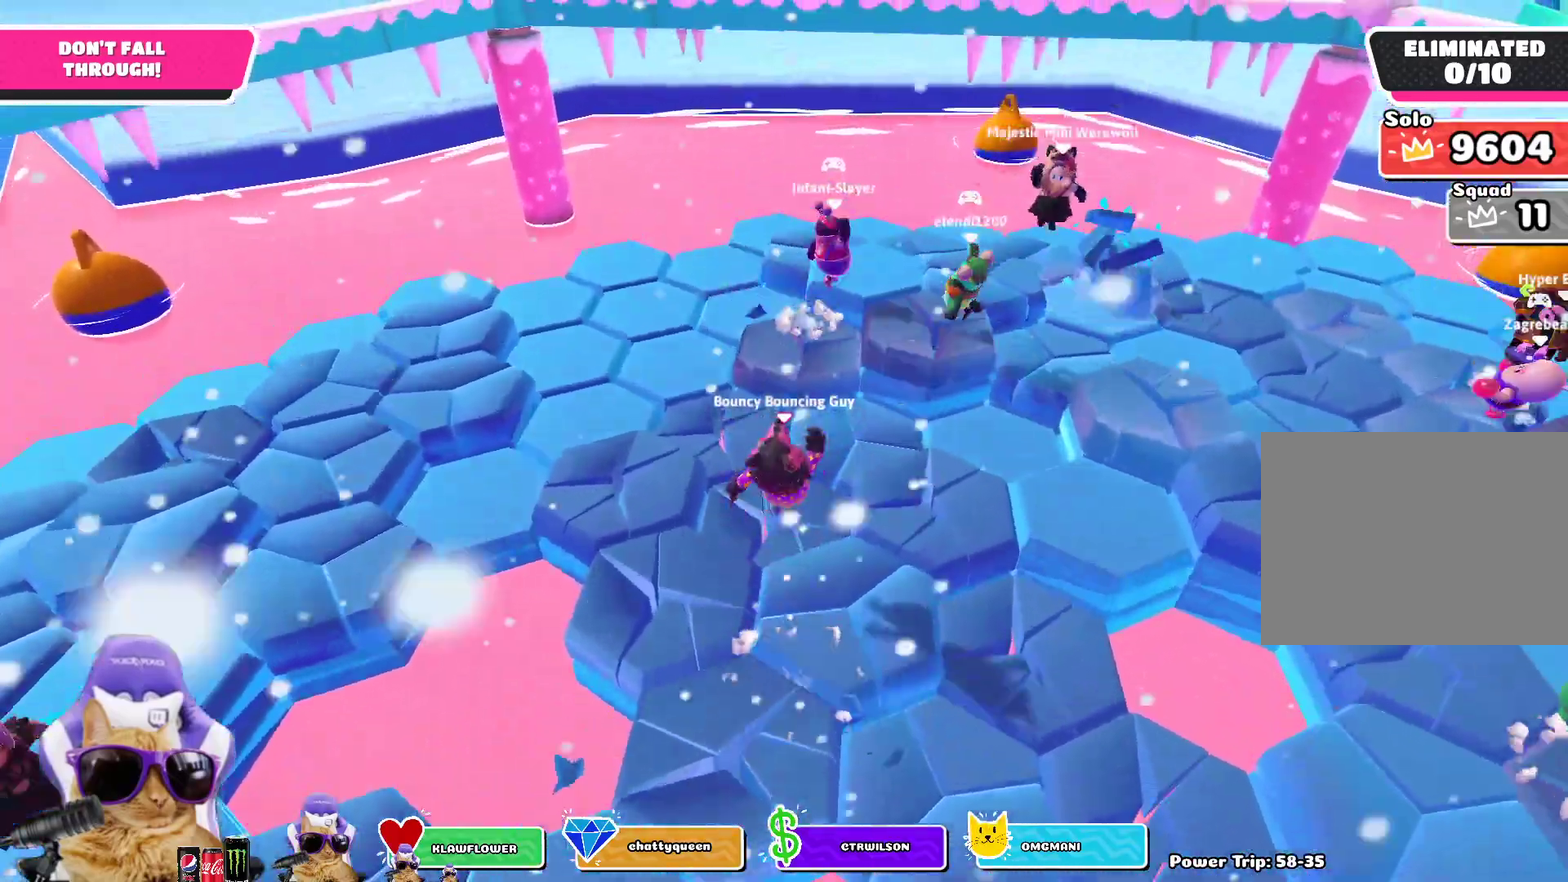
{"dt_ms": 400, "buttons": [], "left_stick": "up-left", "right_stick": "right", "events": [[117, "left_stick", "up-left"], [217, "left_stick", "up"], [317, "right_stick", "right"], [400, "left_stick", "up-left"]]}
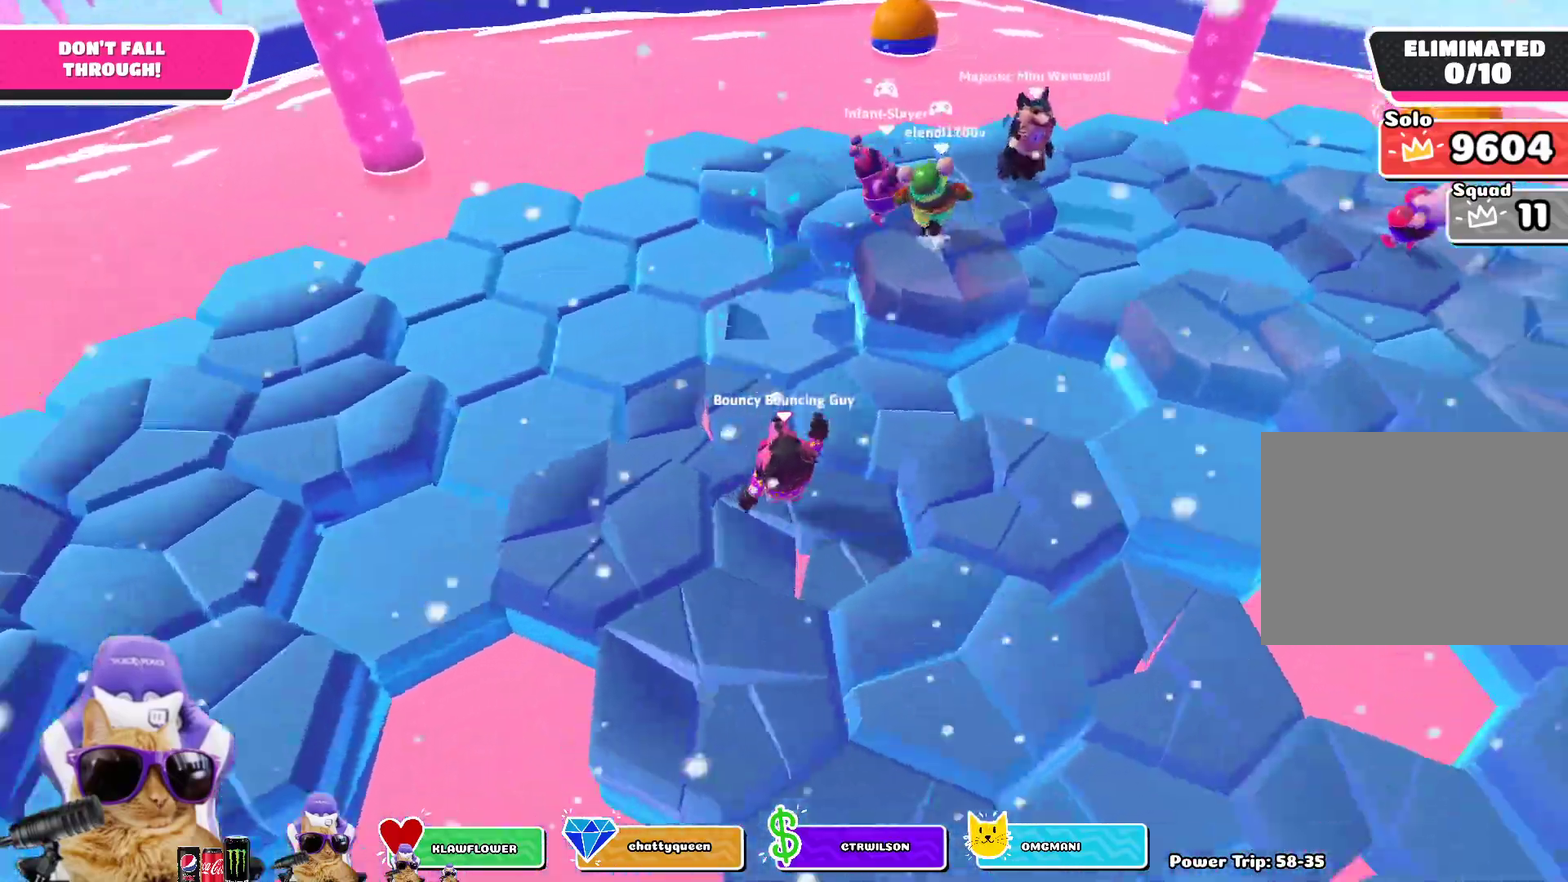
{"dt_ms": 700, "buttons": [], "left_stick": "up-right", "right_stick": "center", "events": [[83, "left_stick", "up"], [150, "left_stick", "up-right"], [450, "right_stick", "center"]]}
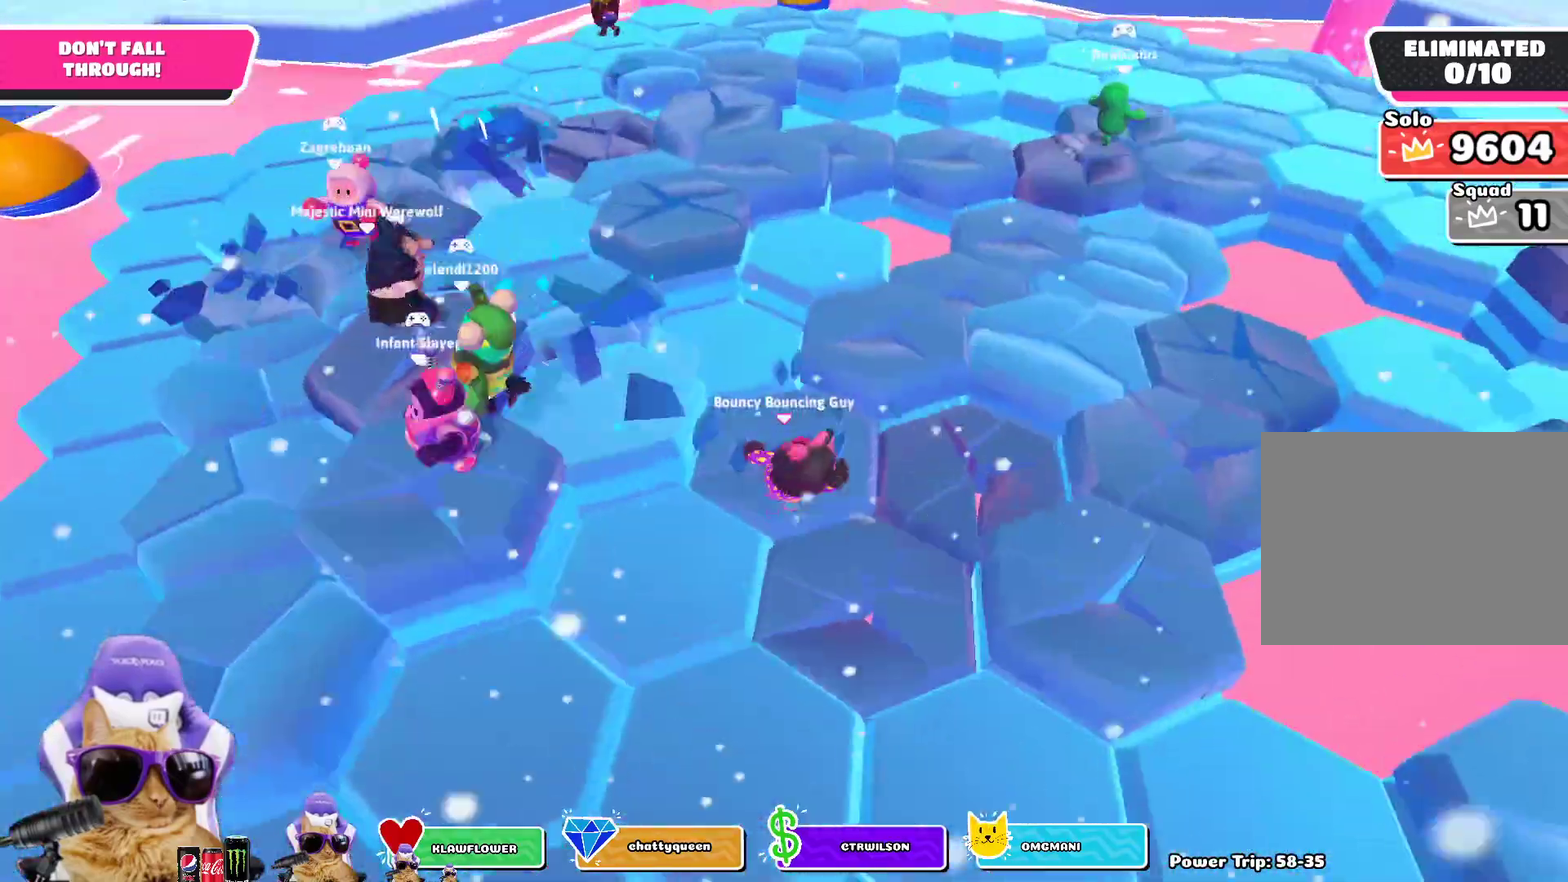
{"dt_ms": 400, "buttons": [], "left_stick": "left", "right_stick": "center", "events": [[83, "right_stick", "right"], [150, "left_stick", "right"], [200, "left_stick", "down-right"], [250, "right_stick", "center"], [283, "left_stick", "down"], [350, "left_stick", "down-left"], [400, "left_stick", "left"]]}
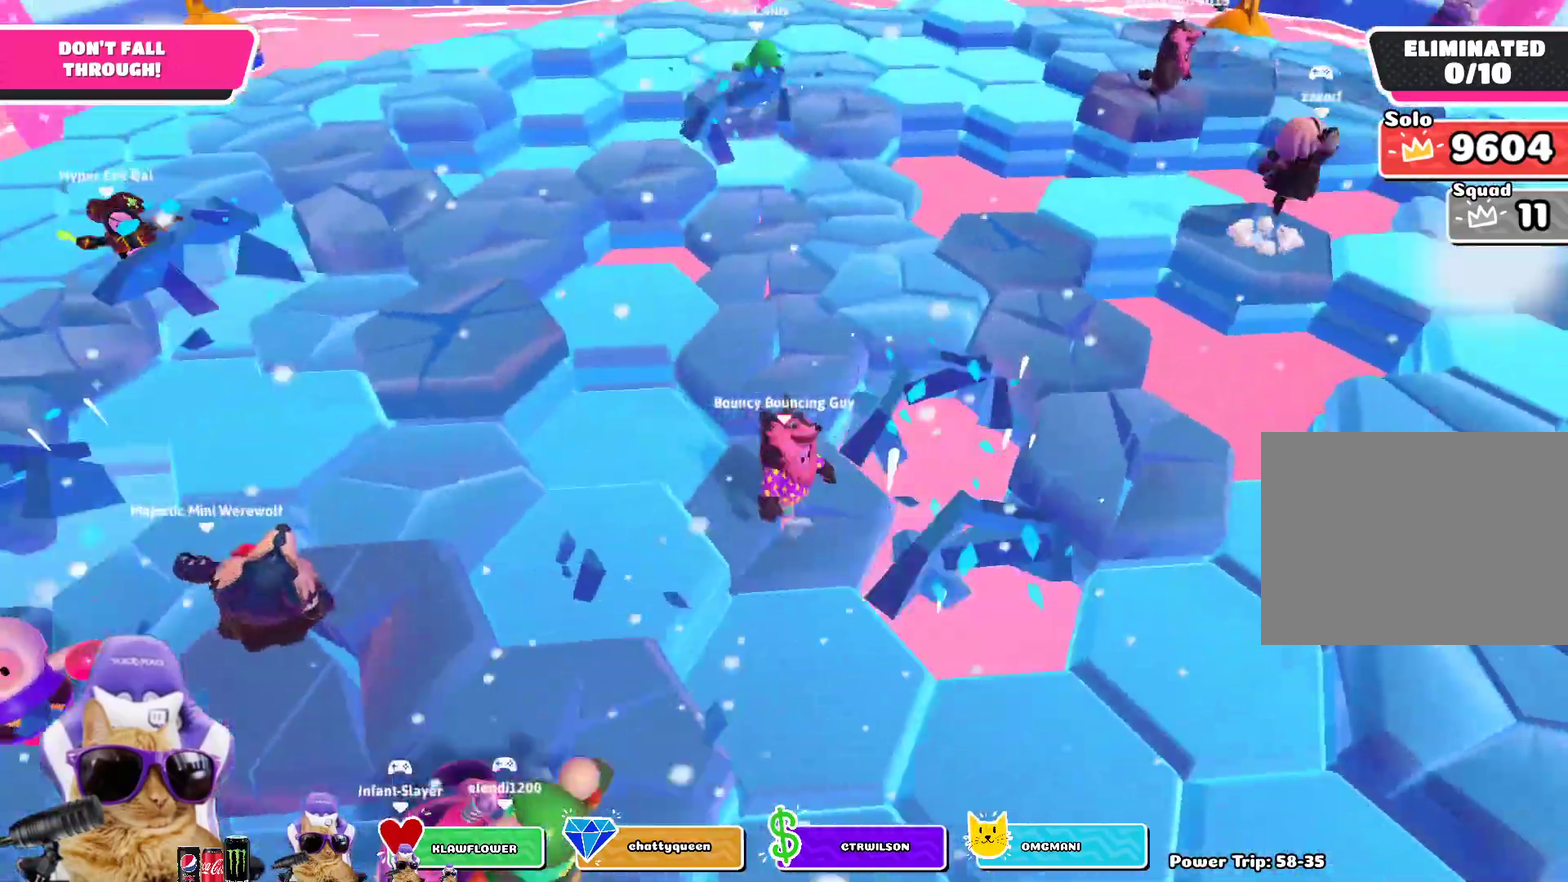
{"dt_ms": 400, "buttons": ["CROSS"], "left_stick": "up-left", "right_stick": "center", "events": [[67, "left_stick", "up-left"], [83, "right_stick", "down-right"], [117, "left_stick", "up"], [217, "right_stick", "center"], [383, "CROSS", "down"], [383, "left_stick", "up-left"]]}
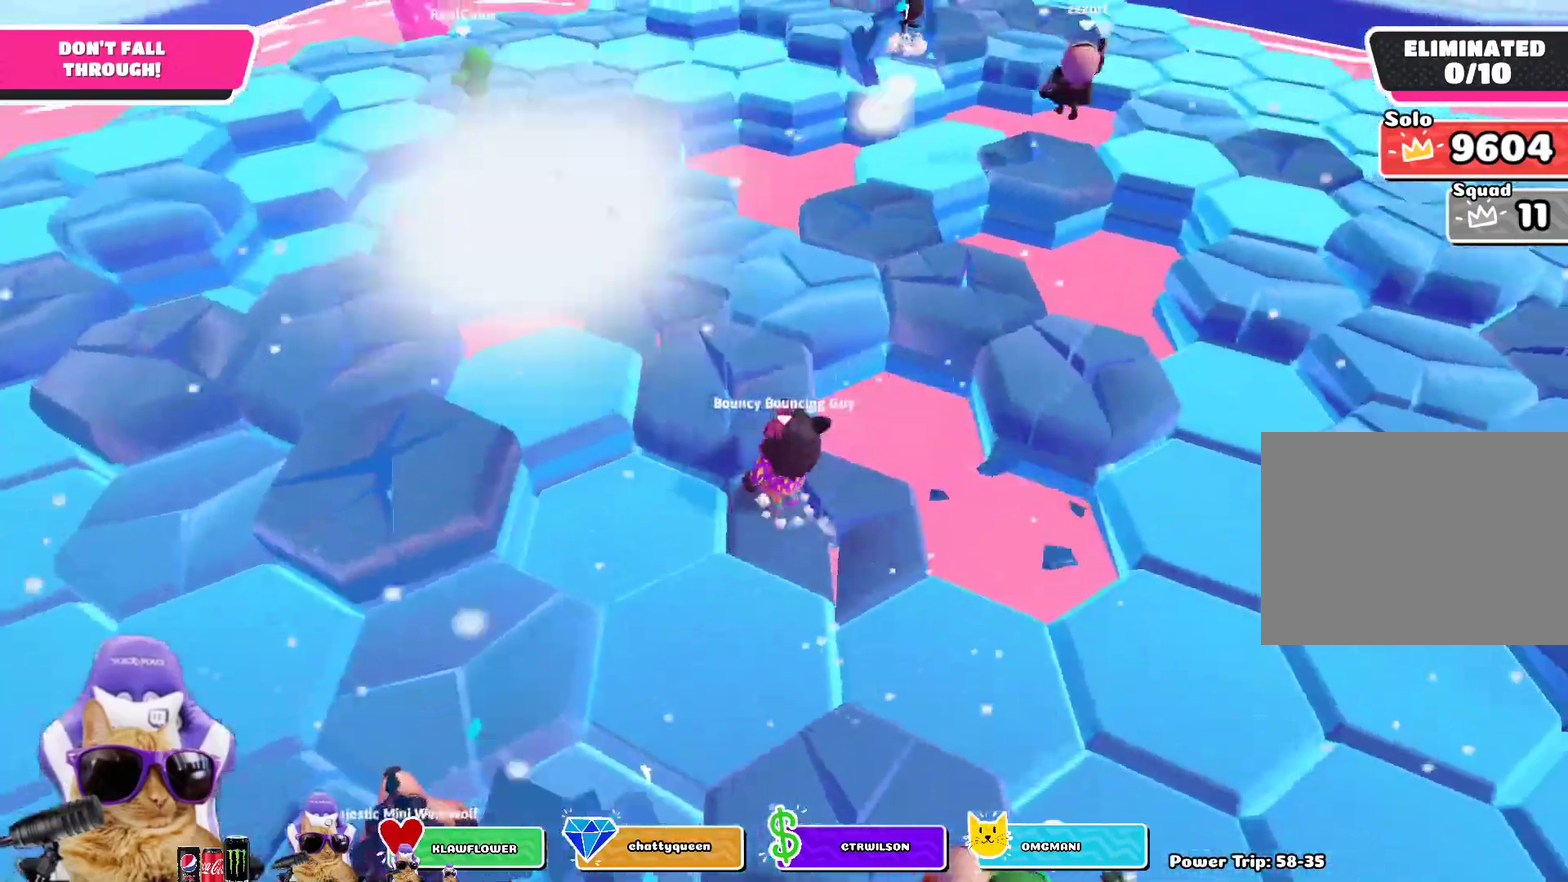
{"dt_ms": 700, "buttons": [], "left_stick": "up", "right_stick": "center", "events": [[100, "CROSS", "up"], [300, "right_stick", "left"], [317, "left_stick", "up"], [433, "right_stick", "center"]]}
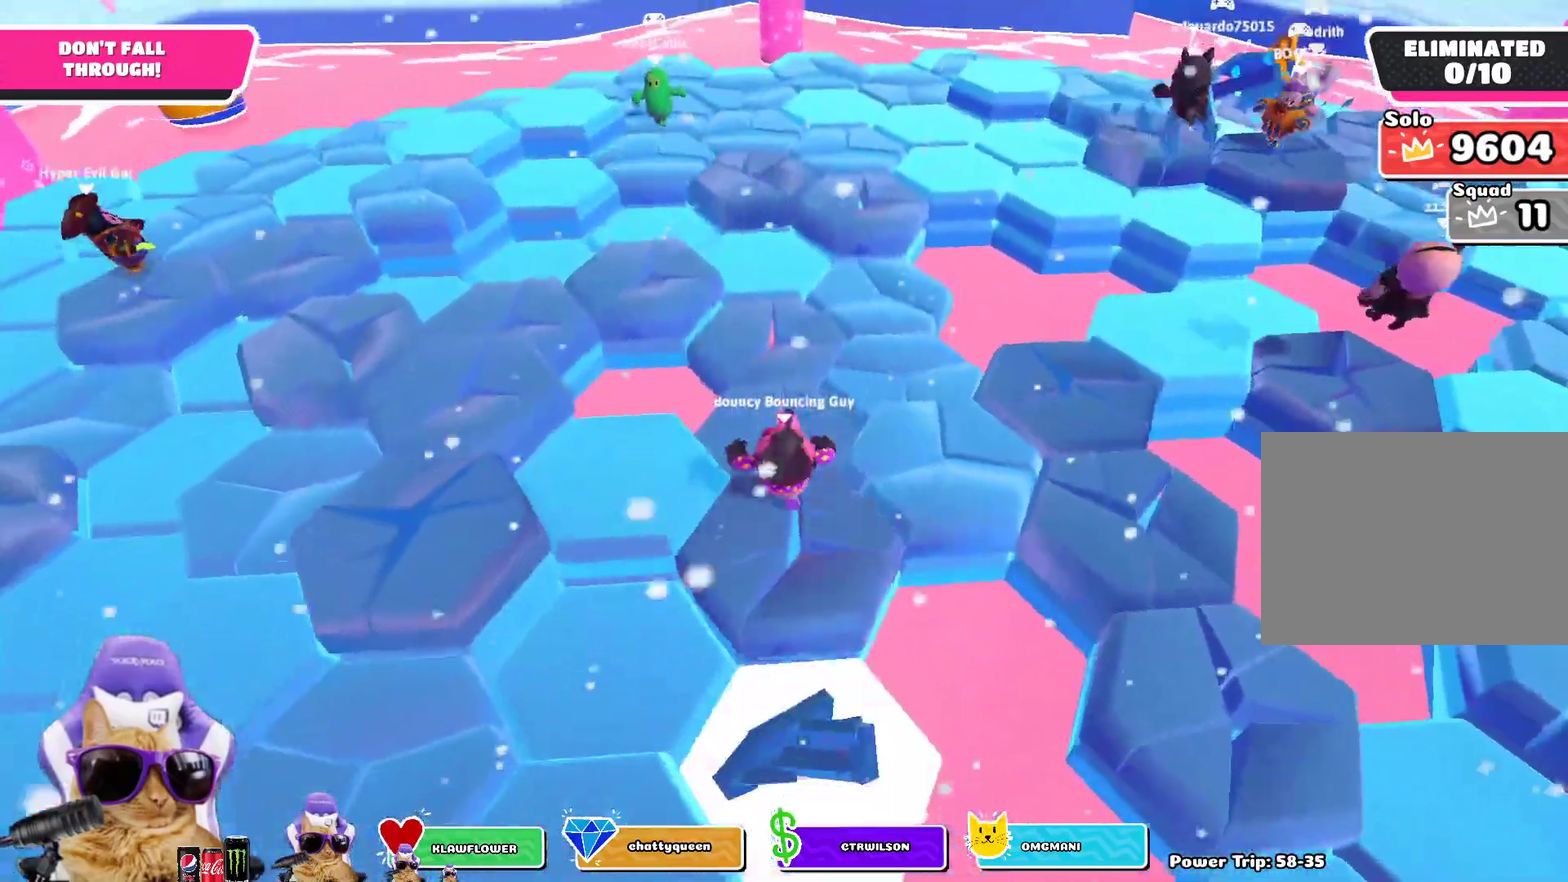
{"dt_ms": 400, "buttons": [], "left_stick": "up-right", "right_stick": "center", "events": [[133, "left_stick", "up-right"], [217, "left_stick", "up"], [400, "left_stick", "up-right"]]}
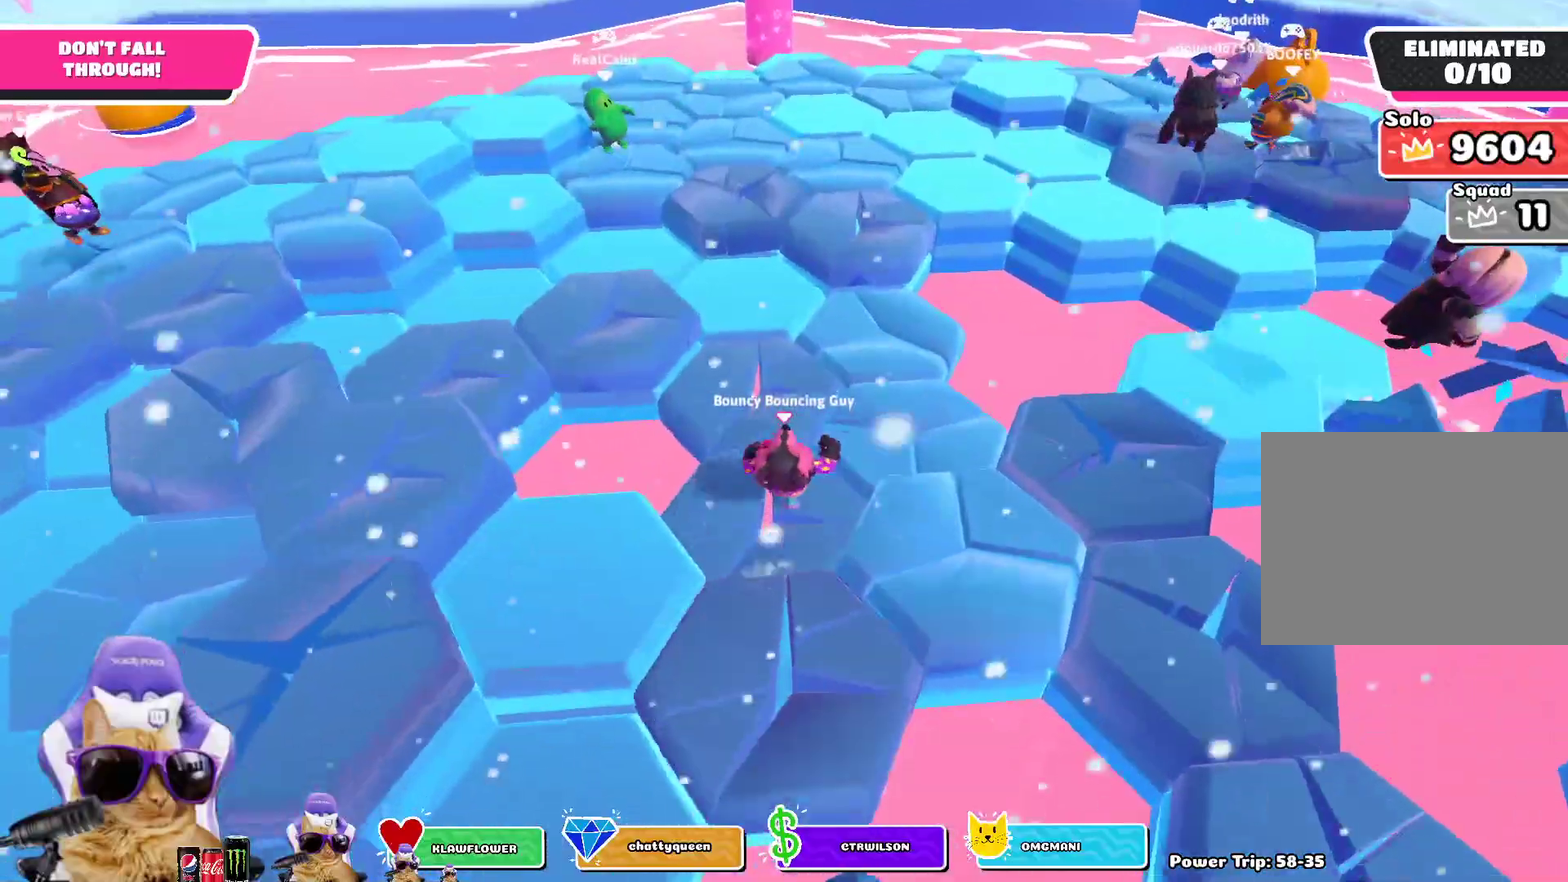
{"dt_ms": 300, "buttons": [], "left_stick": "up-right", "right_stick": "center", "events": []}